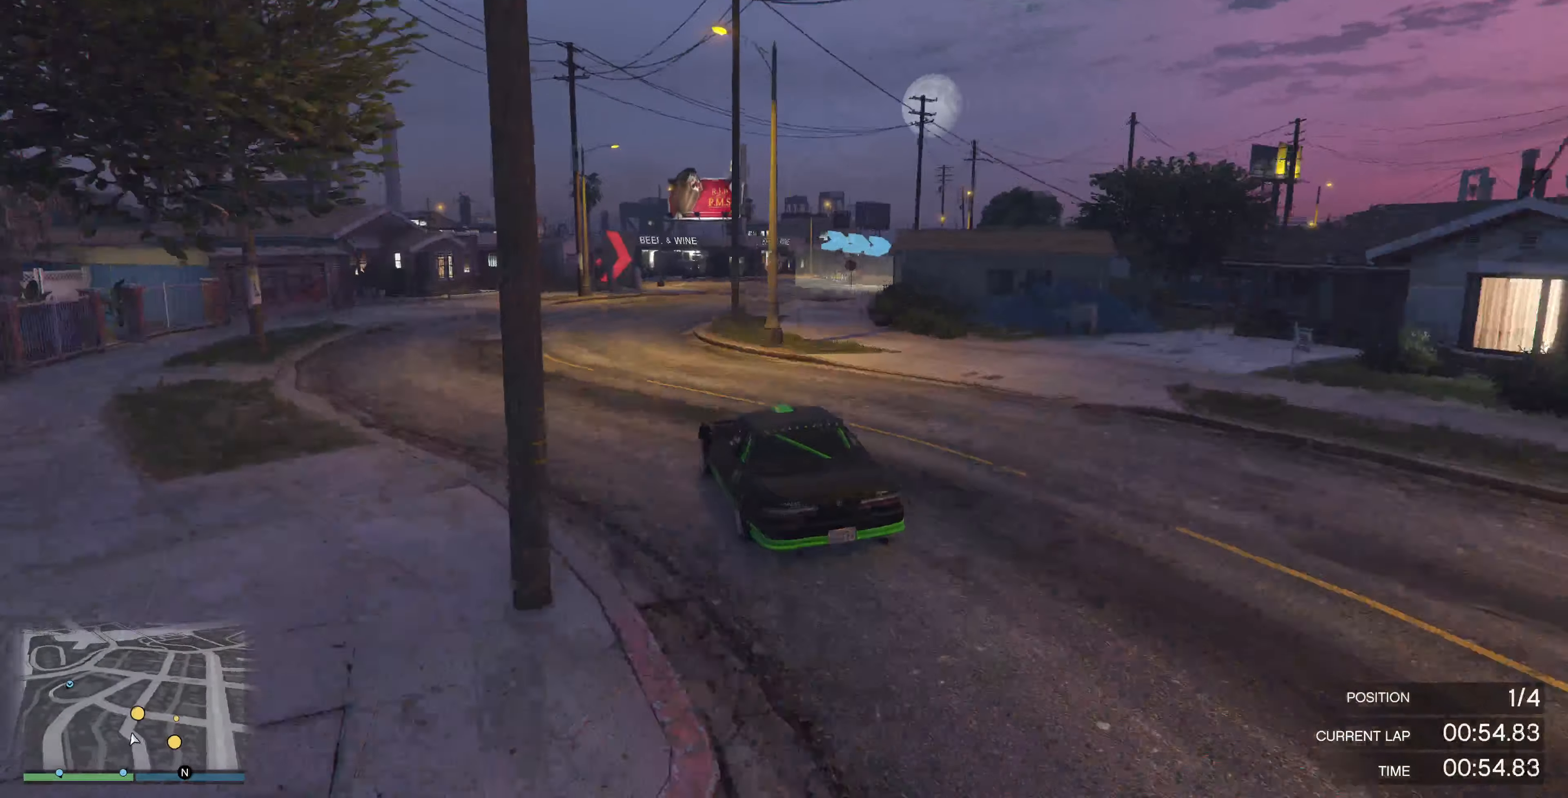
Gameplay with a controller (PlayStation layout); each line is a JSON object with the inputs held at the frame after it (dt_ms = milliseconds from this image to that frame). "events" lists button and stick changes between this image and that frame as [ms after this image, input, new state], when the widget could be followed in between.
{"dt_ms": 500, "buttons": [], "left_stick": "up-right", "right_stick": "right"}
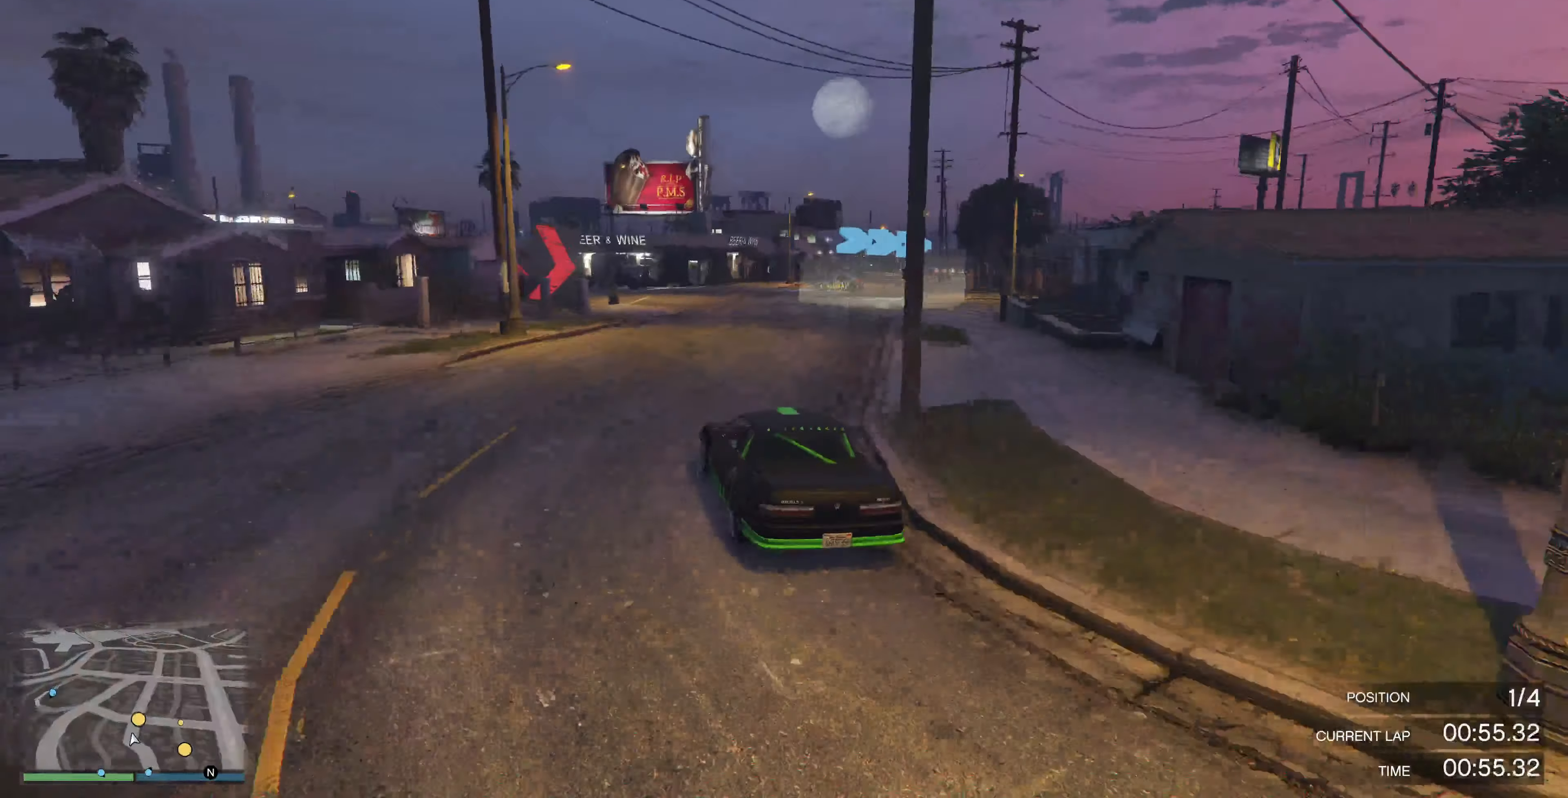
{"dt_ms": 500, "buttons": ["L2"], "left_stick": "up-right", "right_stick": "right", "events": [[100, "L2", "down"]]}
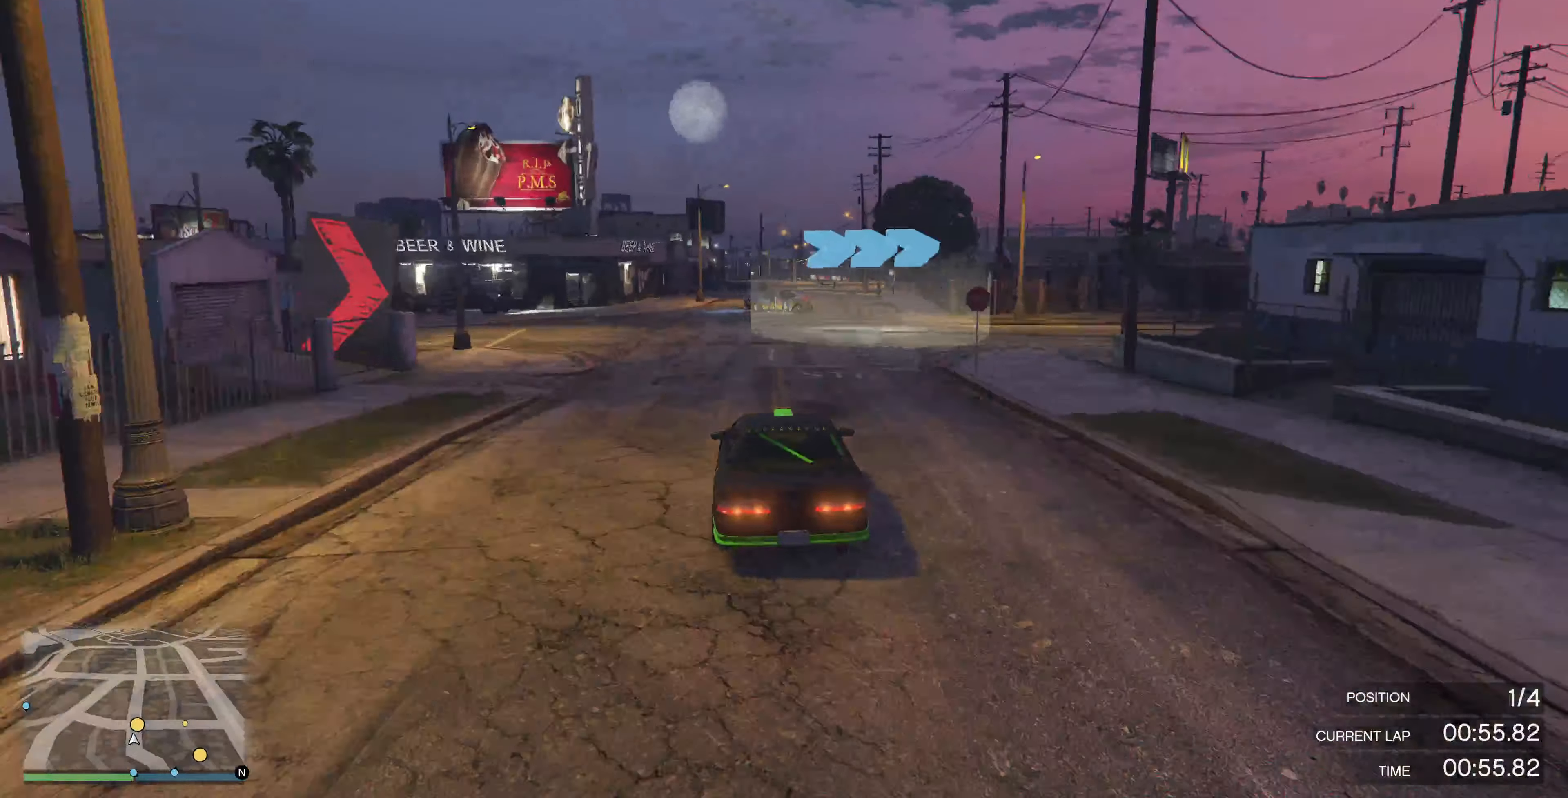
{"dt_ms": 500, "buttons": ["L2"], "left_stick": "up-right", "right_stick": "right", "events": []}
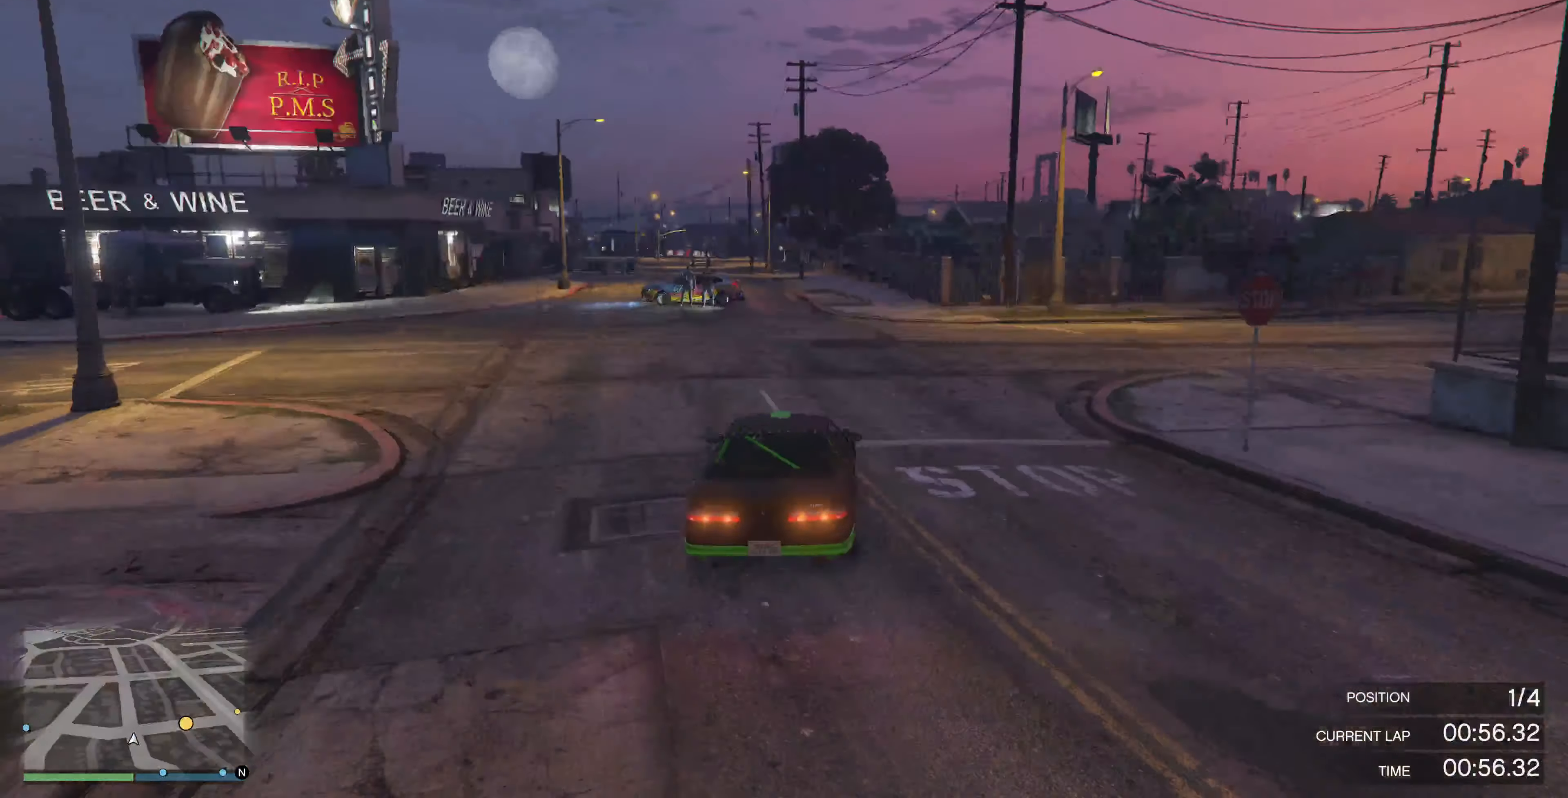
{"dt_ms": 500, "buttons": ["R2"], "left_stick": "up-right", "right_stick": "right", "events": [[367, "L2", "up"], [467, "R2", "down"]]}
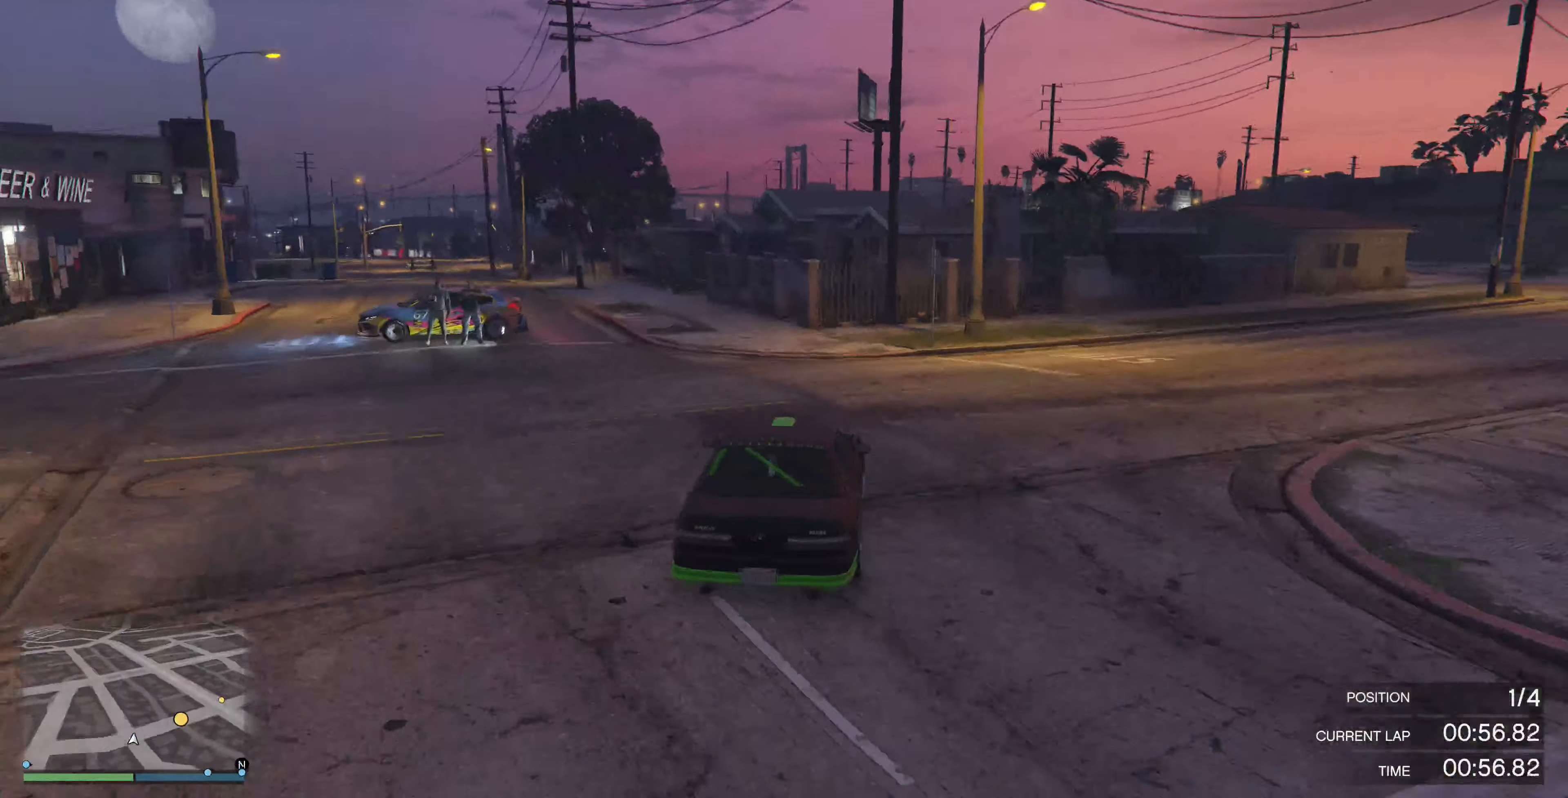
{"dt_ms": 500, "buttons": ["R2"], "left_stick": "right", "right_stick": "right", "events": [[333, "left_stick", "center"], [433, "left_stick", "right"]]}
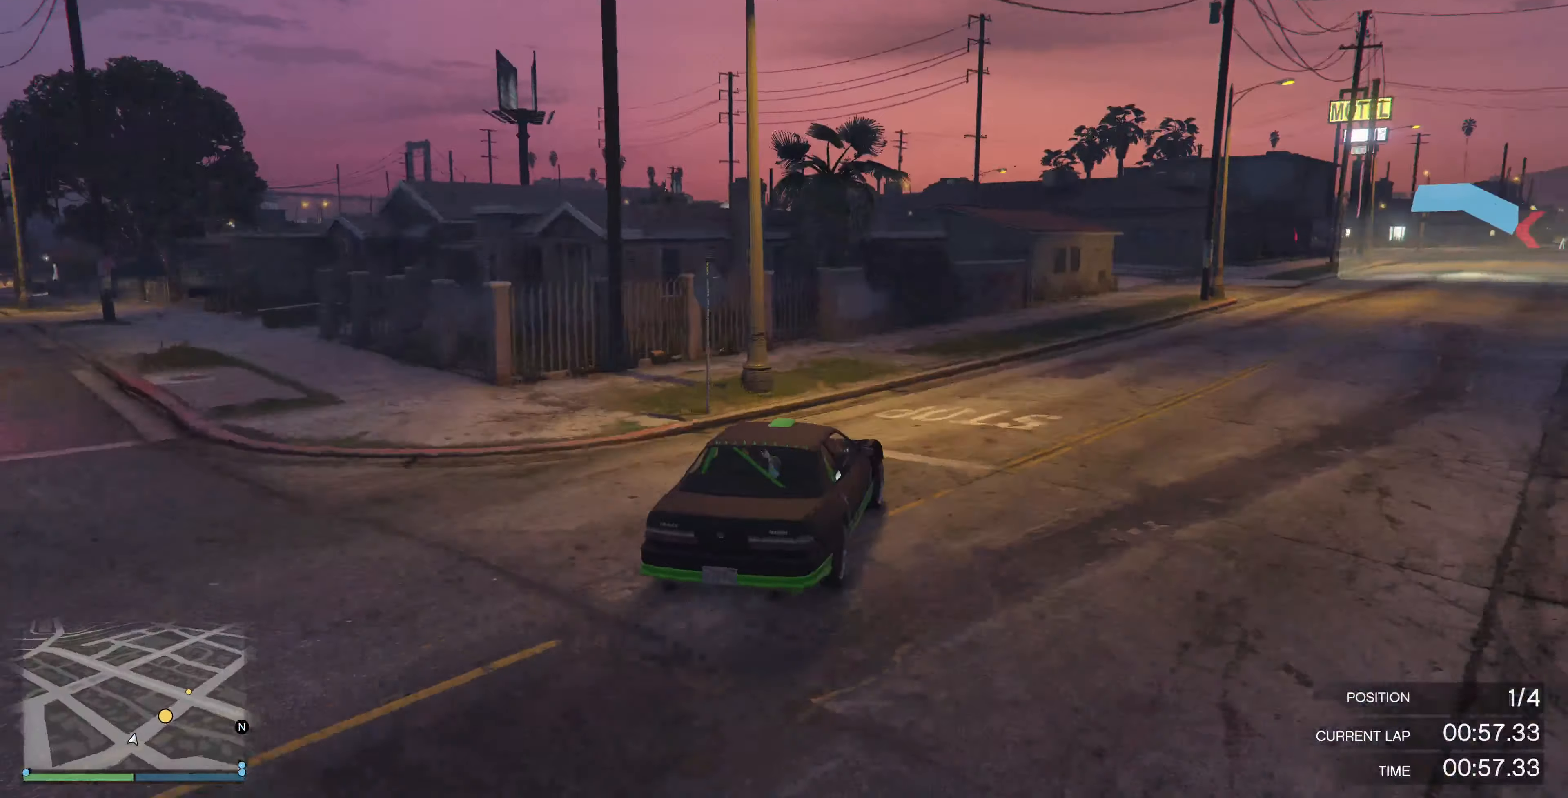
{"dt_ms": 500, "buttons": ["R2"], "left_stick": "center", "right_stick": "center", "events": [[300, "left_stick", "center"], [333, "right_stick", "center"], [366, "left_stick", "right"], [500, "left_stick", "center"]]}
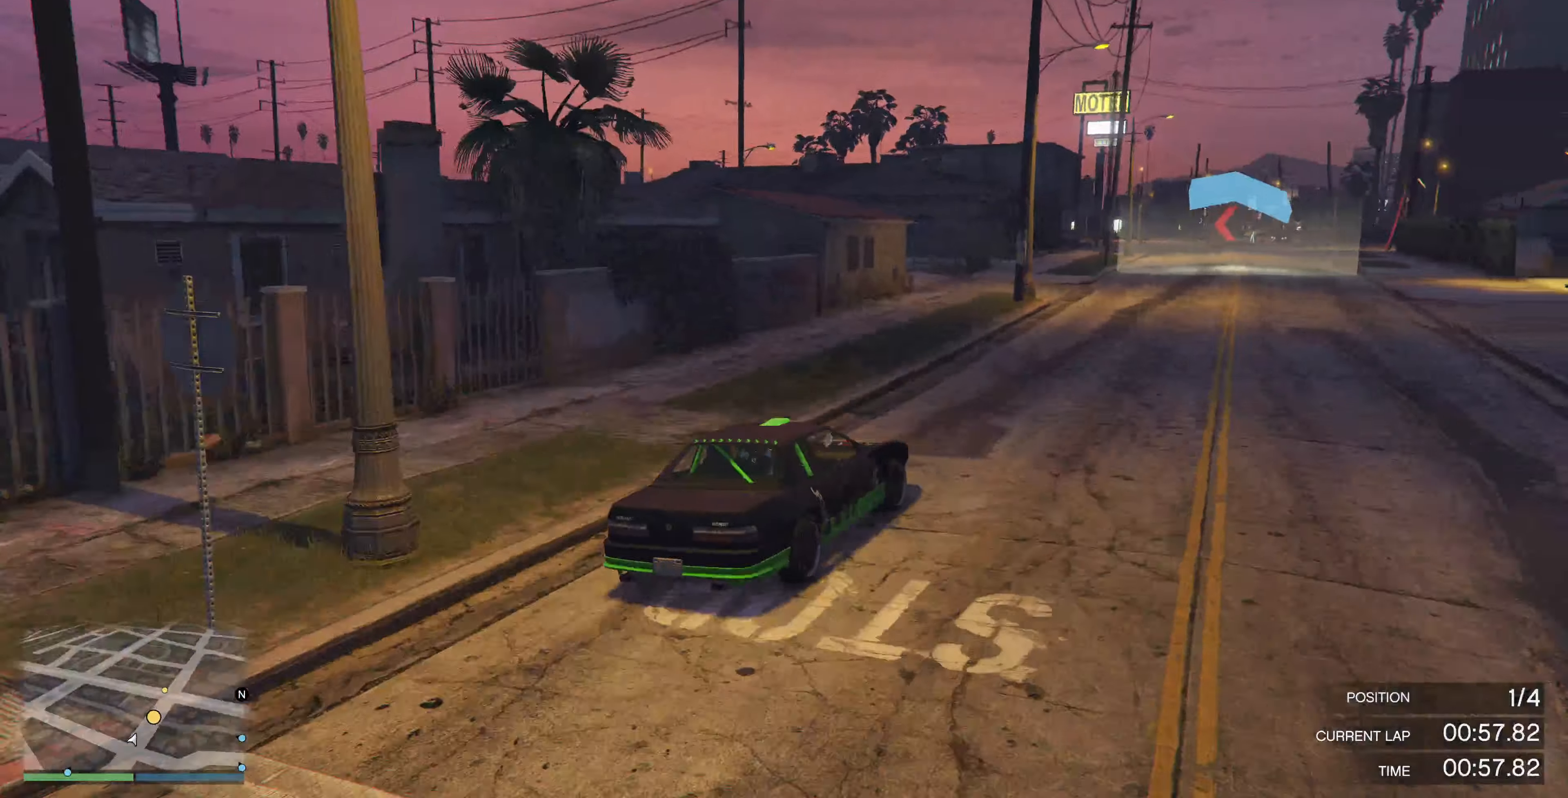
{"dt_ms": 500, "buttons": ["R2"], "left_stick": "center", "right_stick": "center", "events": []}
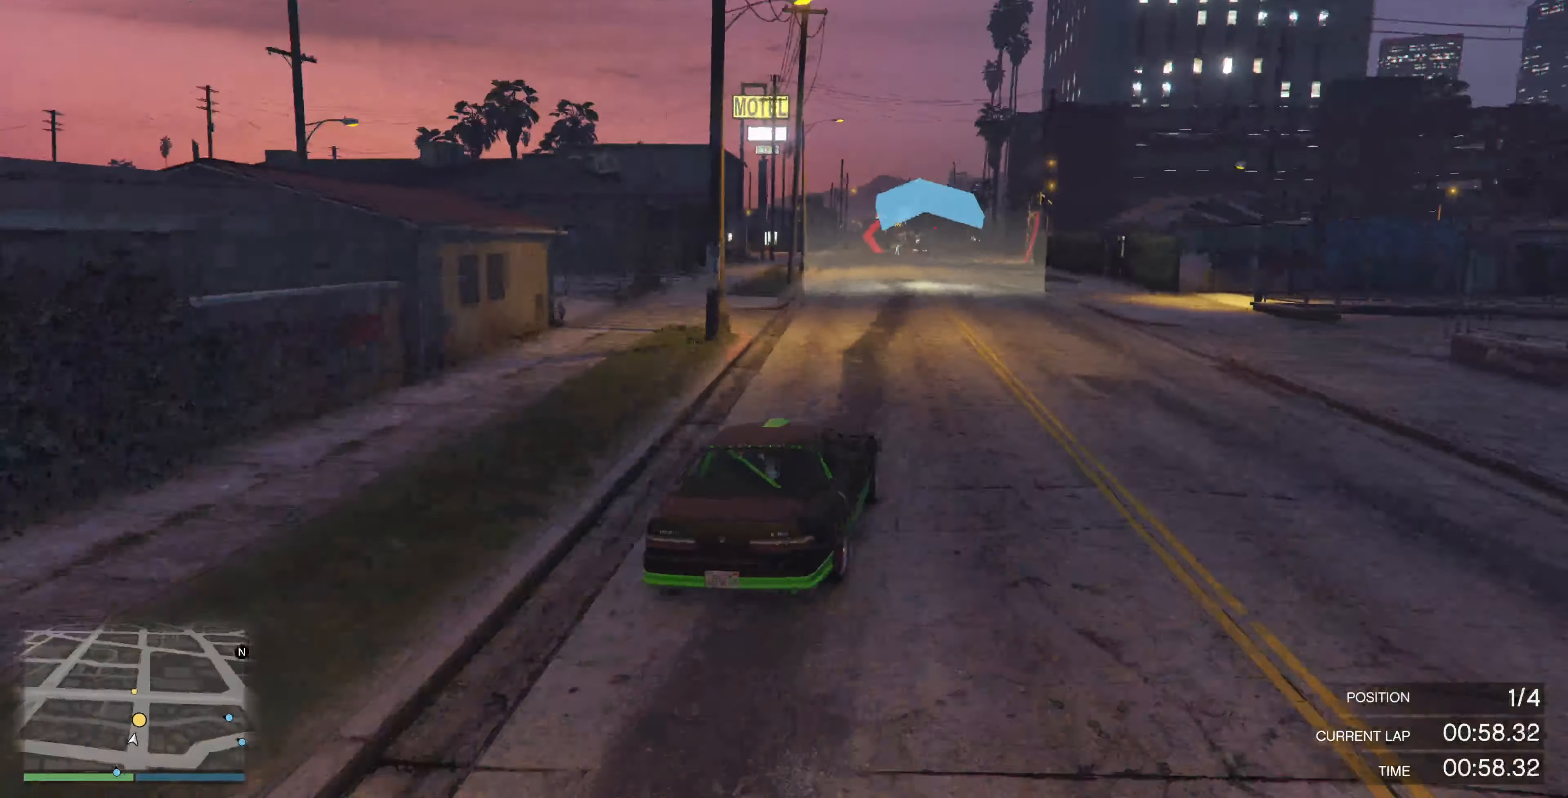
{"dt_ms": 500, "buttons": ["R2"], "left_stick": "center", "right_stick": "left", "events": [[300, "right_stick", "left"]]}
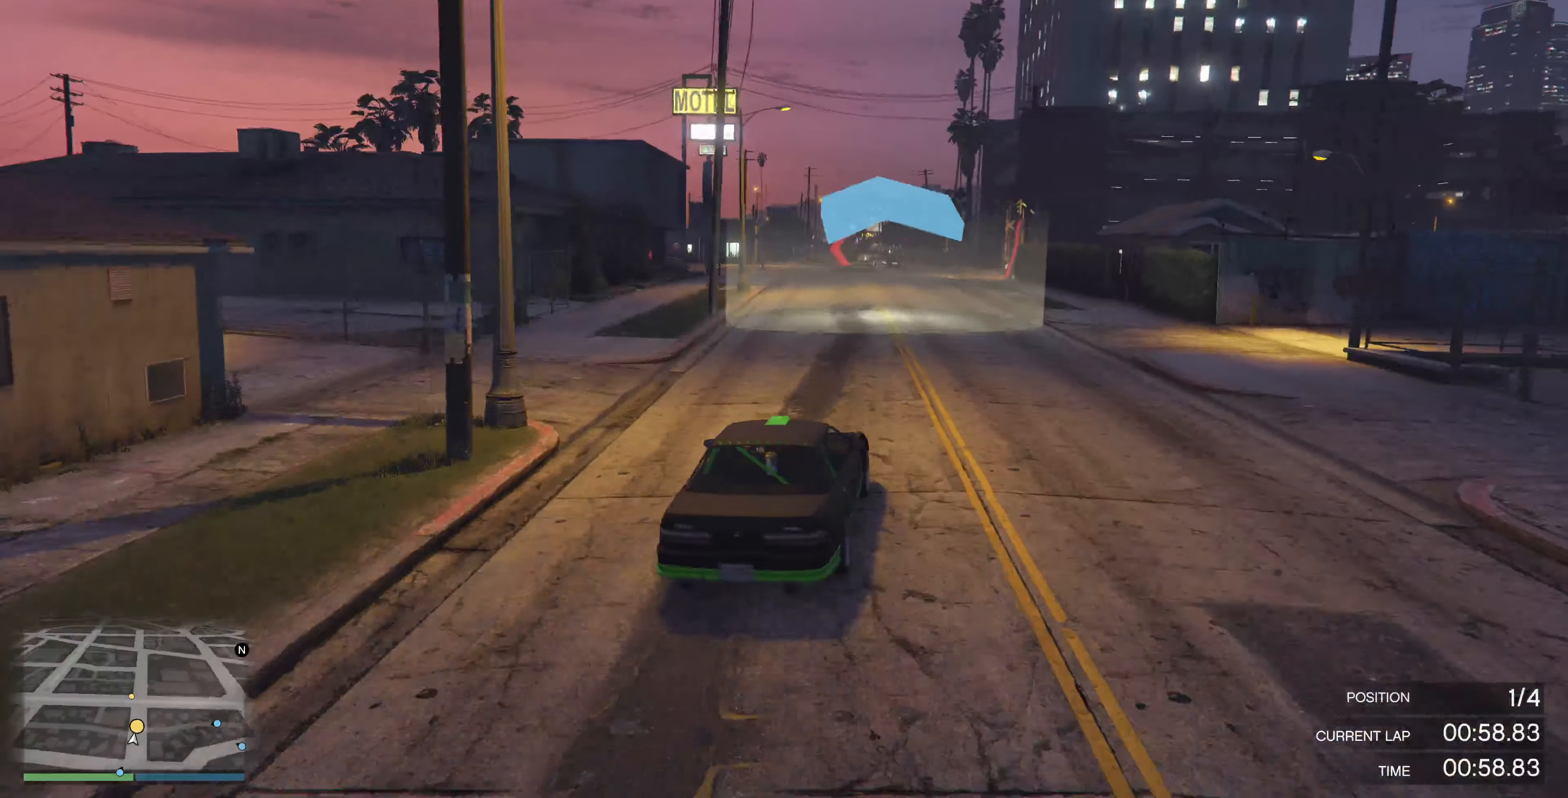
{"dt_ms": 500, "buttons": ["R2"], "left_stick": "center", "right_stick": "left", "events": []}
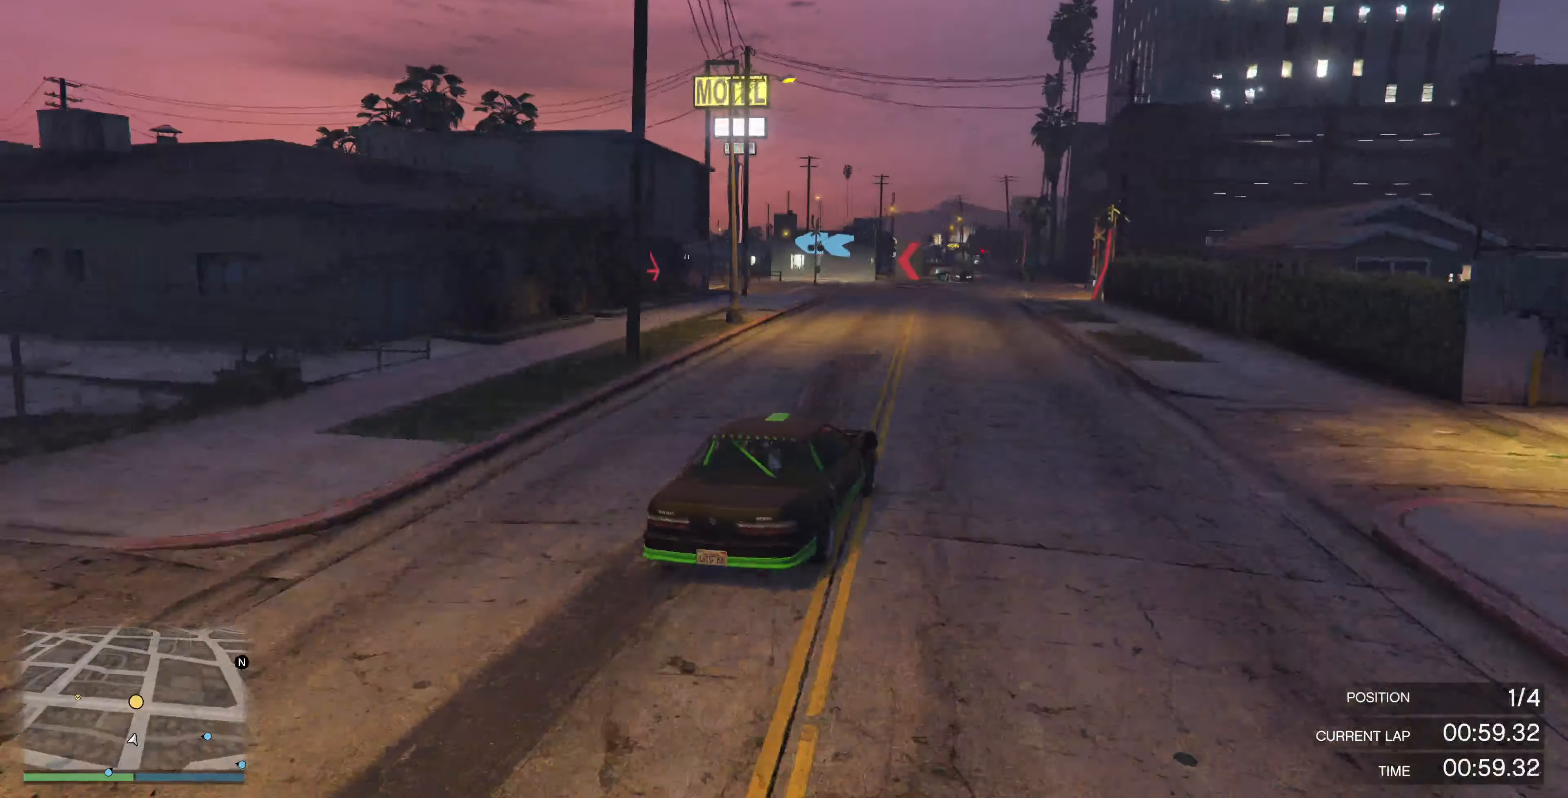
{"dt_ms": 500, "buttons": ["R2"], "left_stick": "up", "right_stick": "left", "events": [[433, "left_stick", "up"]]}
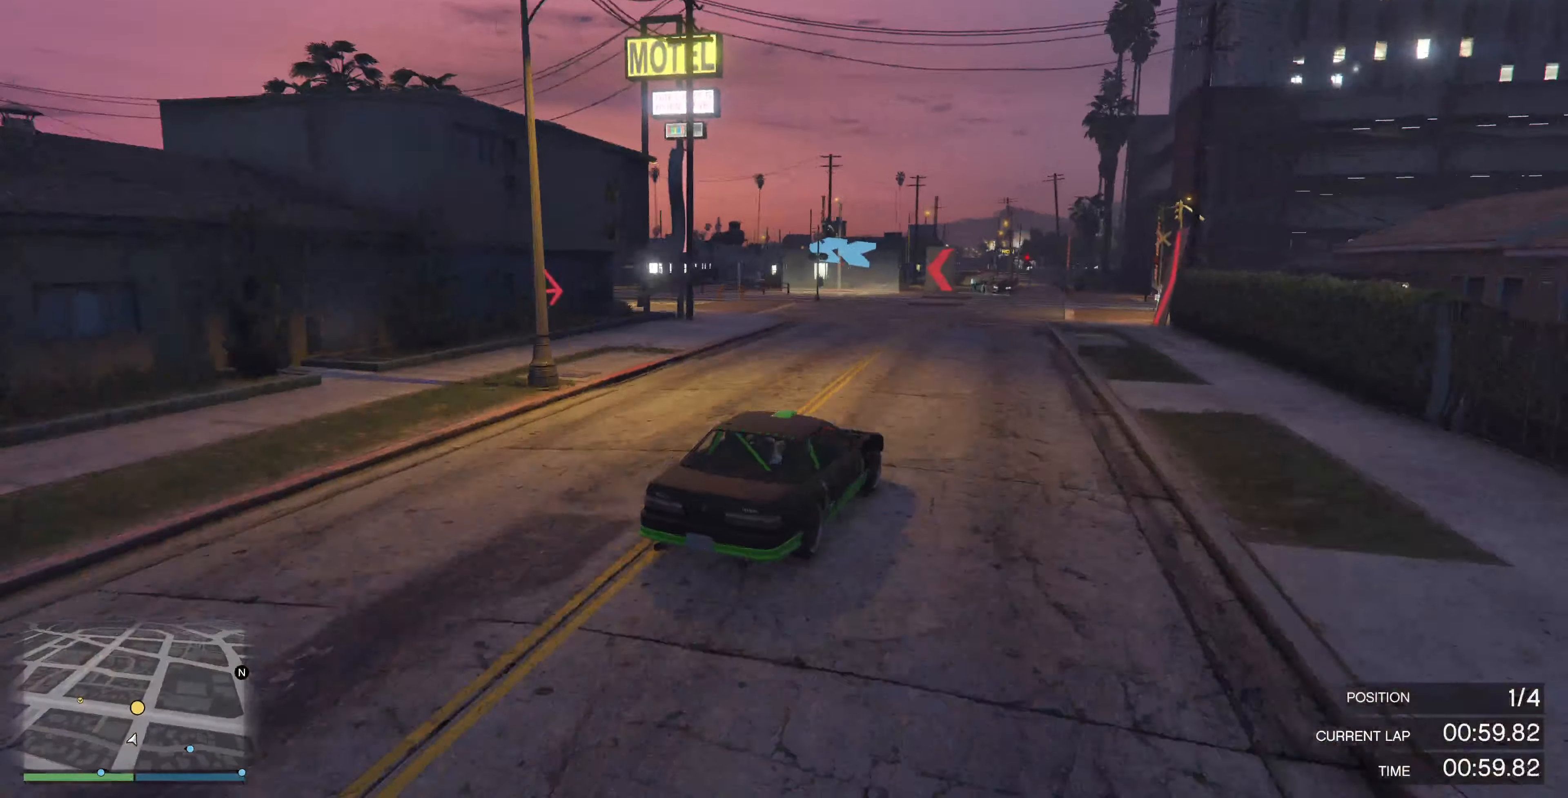
{"dt_ms": 500, "buttons": [], "left_stick": "up-left", "right_stick": "left", "events": [[266, "left_stick", "up-left"], [466, "R2", "up"]]}
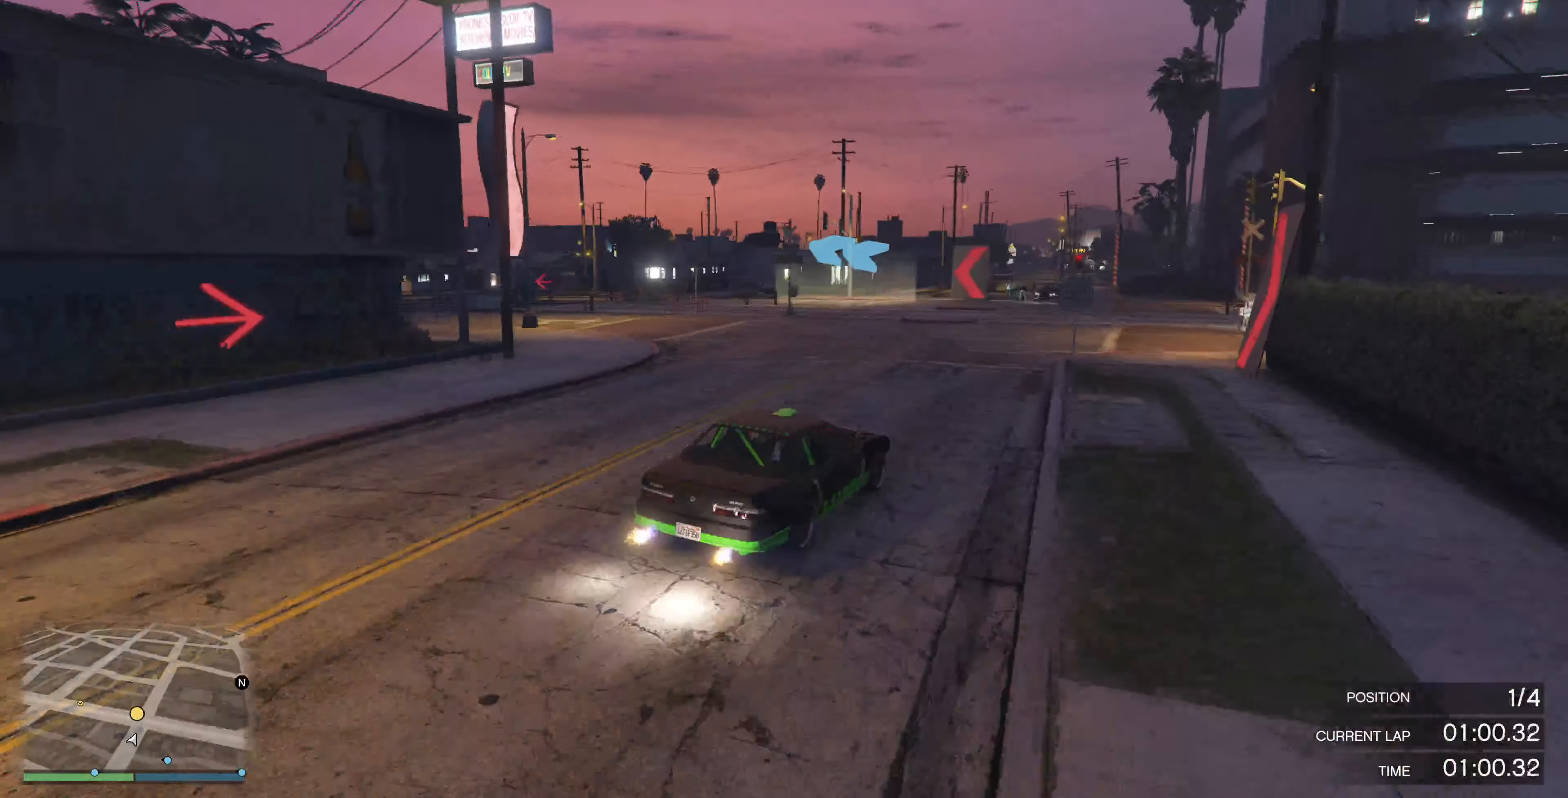
{"dt_ms": 500, "buttons": [], "left_stick": "up-left", "right_stick": "left", "events": []}
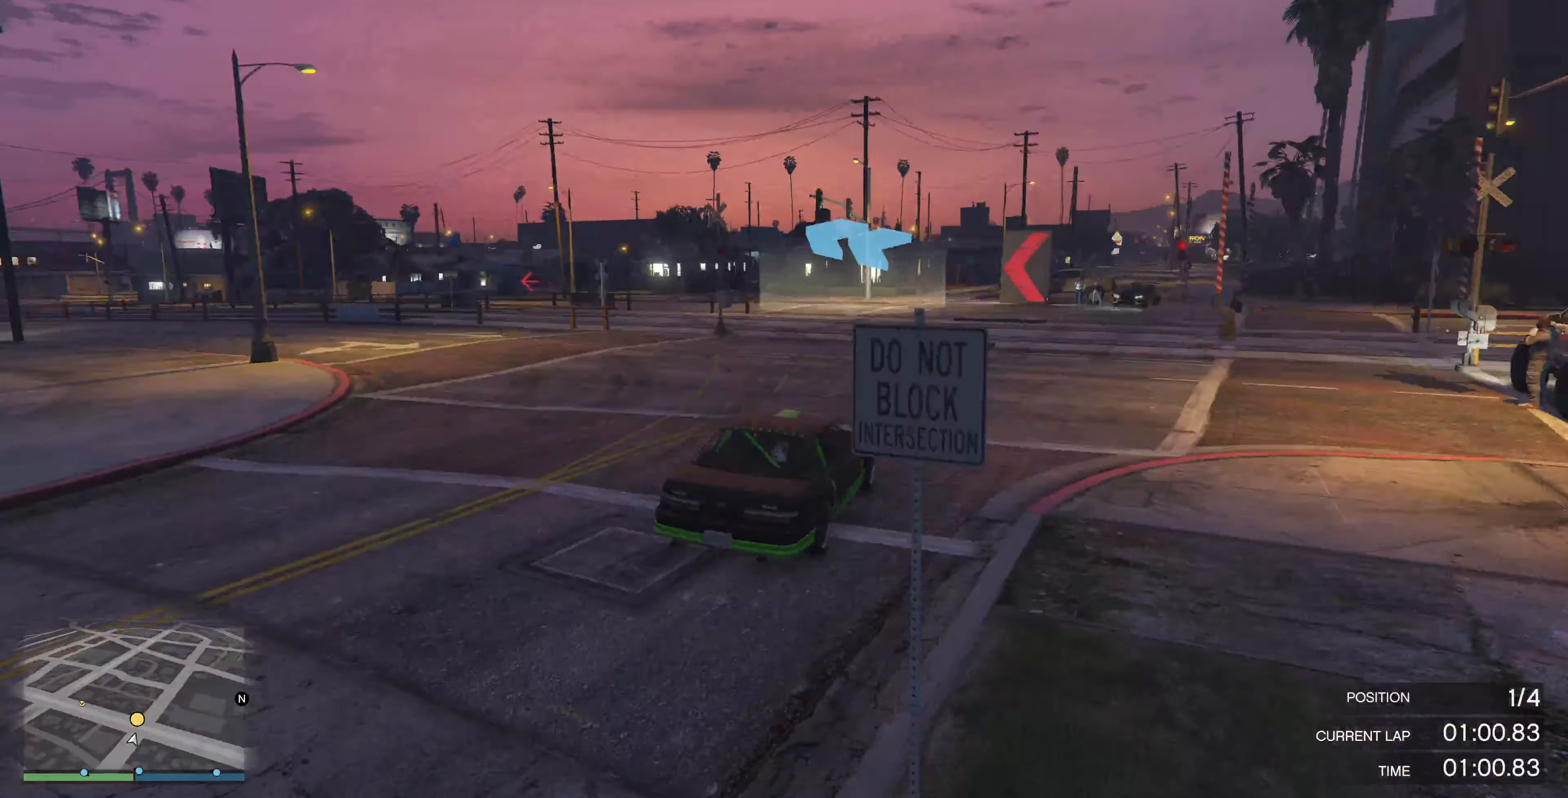
{"dt_ms": 500, "buttons": [], "left_stick": "up-left", "right_stick": "left", "events": []}
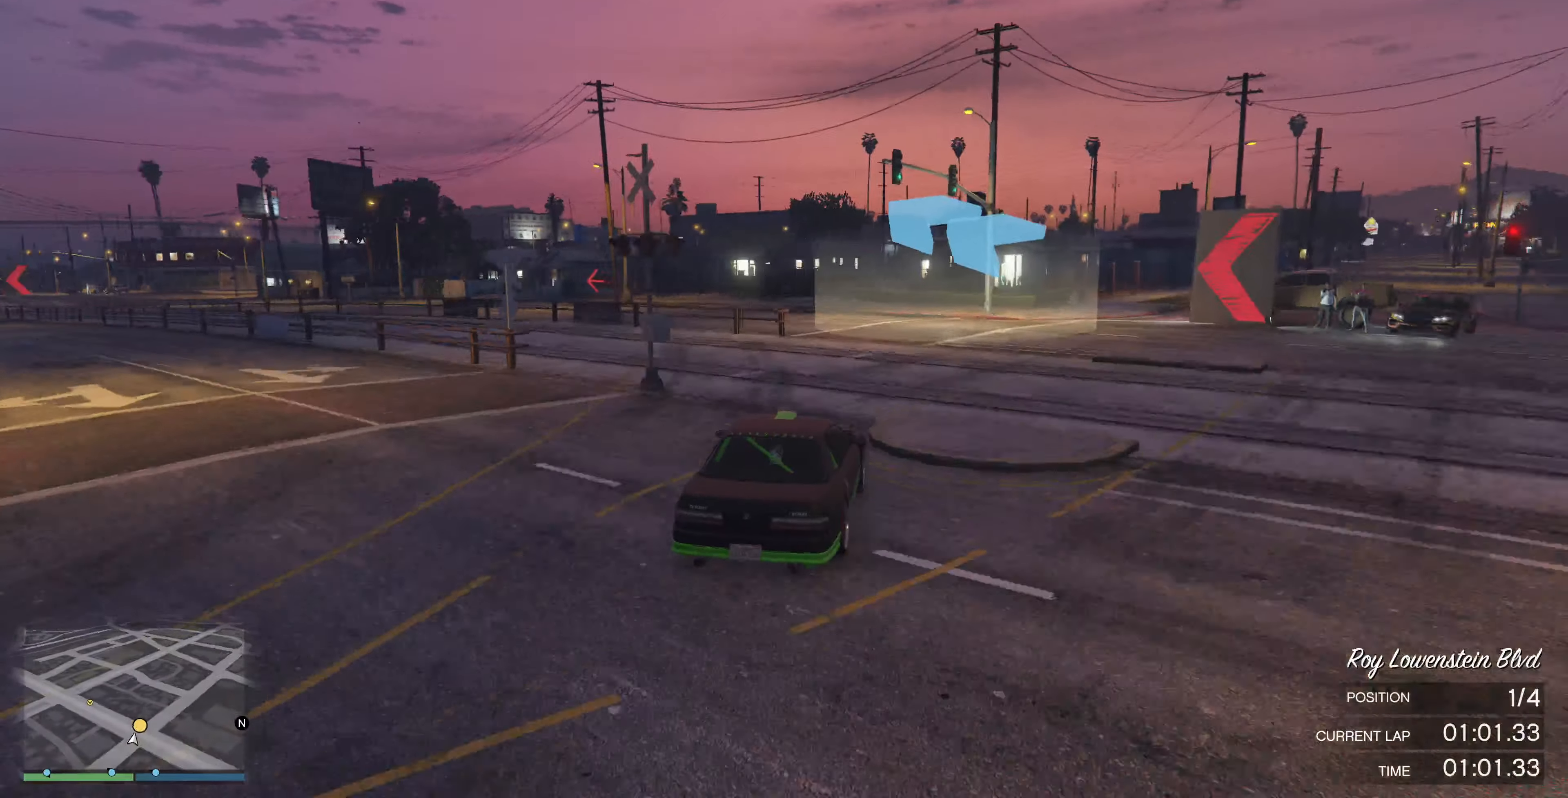
{"dt_ms": 500, "buttons": [], "left_stick": "up-left", "right_stick": "left", "events": [[66, "left_stick", "up"], [433, "left_stick", "up-left"]]}
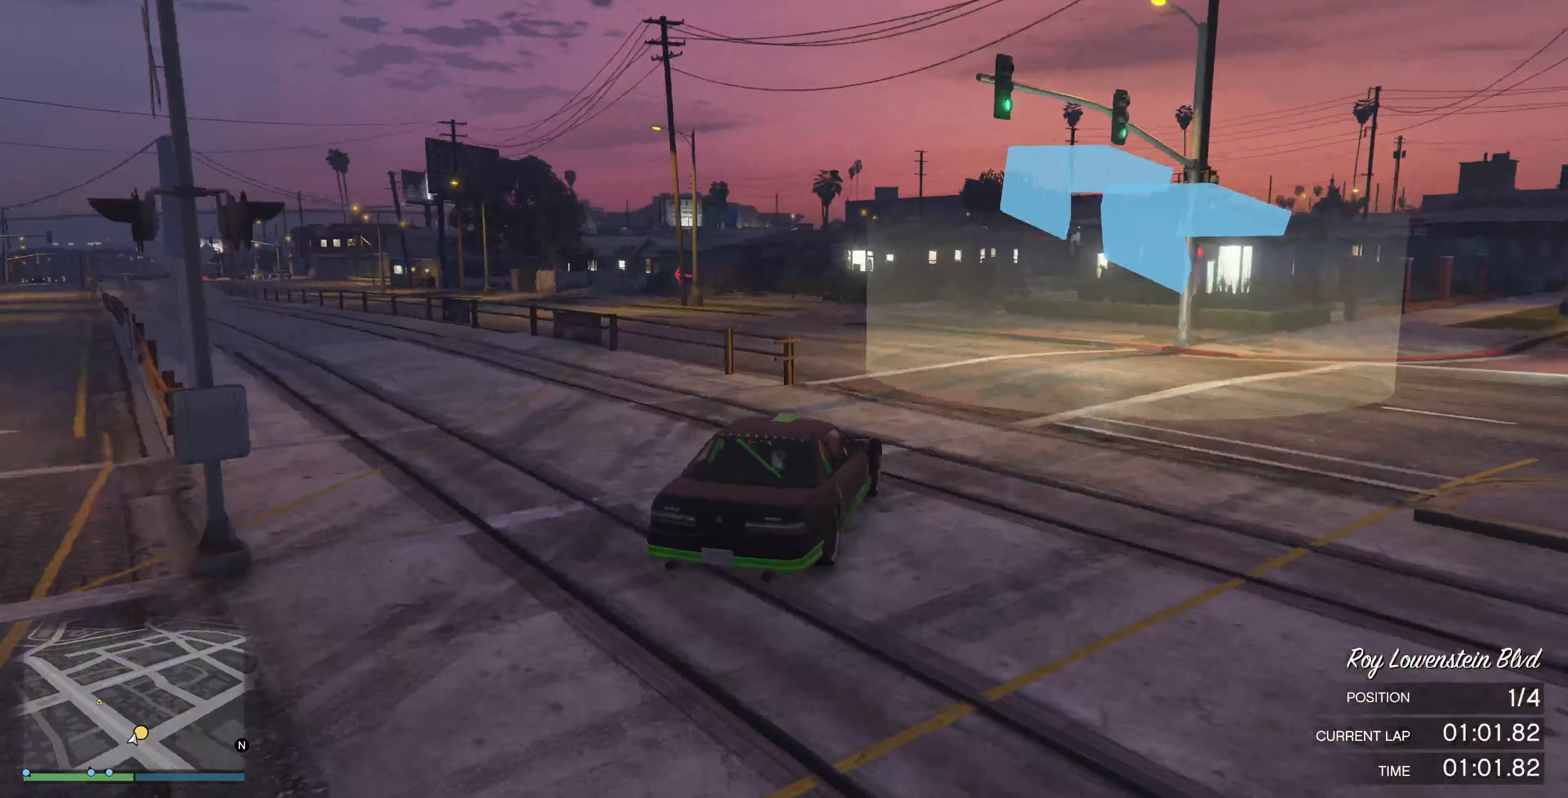
{"dt_ms": 500, "buttons": ["R2"], "left_stick": "up-left", "right_stick": "left", "events": [[400, "R2", "down"]]}
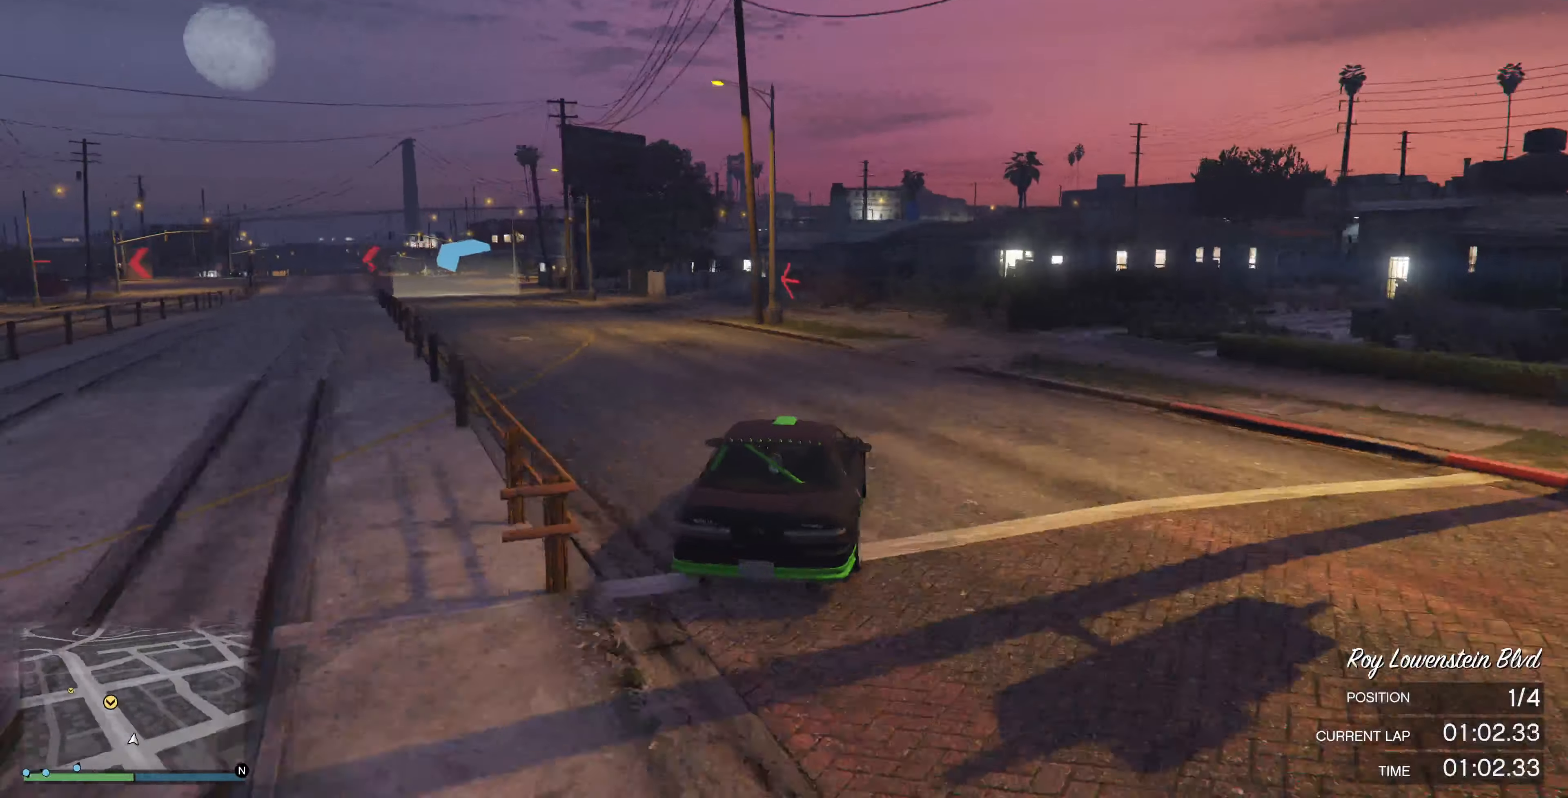
{"dt_ms": 500, "buttons": ["R2"], "left_stick": "up-left", "right_stick": "left", "events": []}
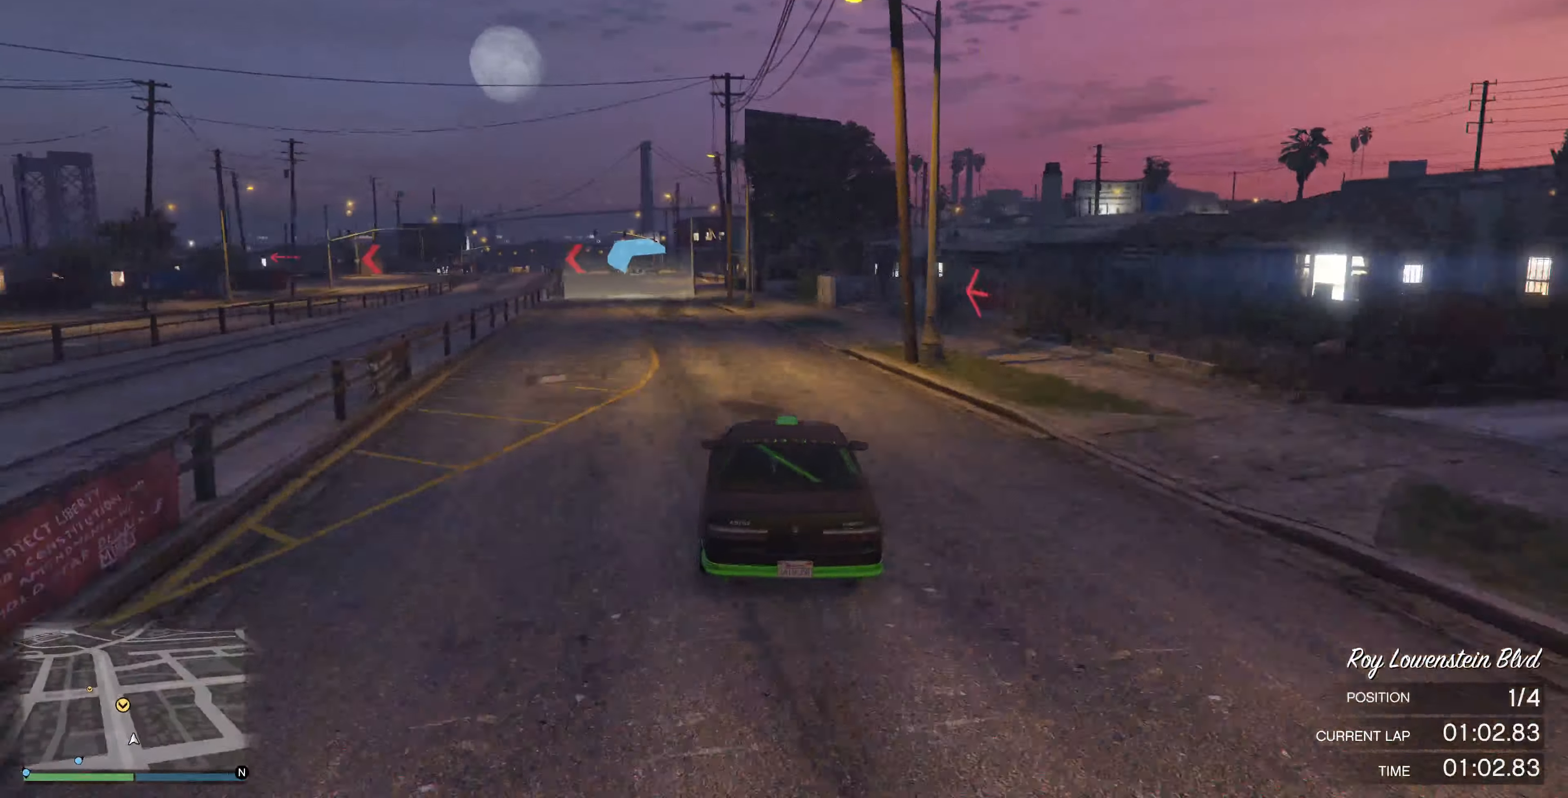
{"dt_ms": 500, "buttons": ["R2", "R3"], "left_stick": "center", "right_stick": "center", "events": [[100, "R3", "down"], [100, "right_stick", "center"], [234, "left_stick", "center"]]}
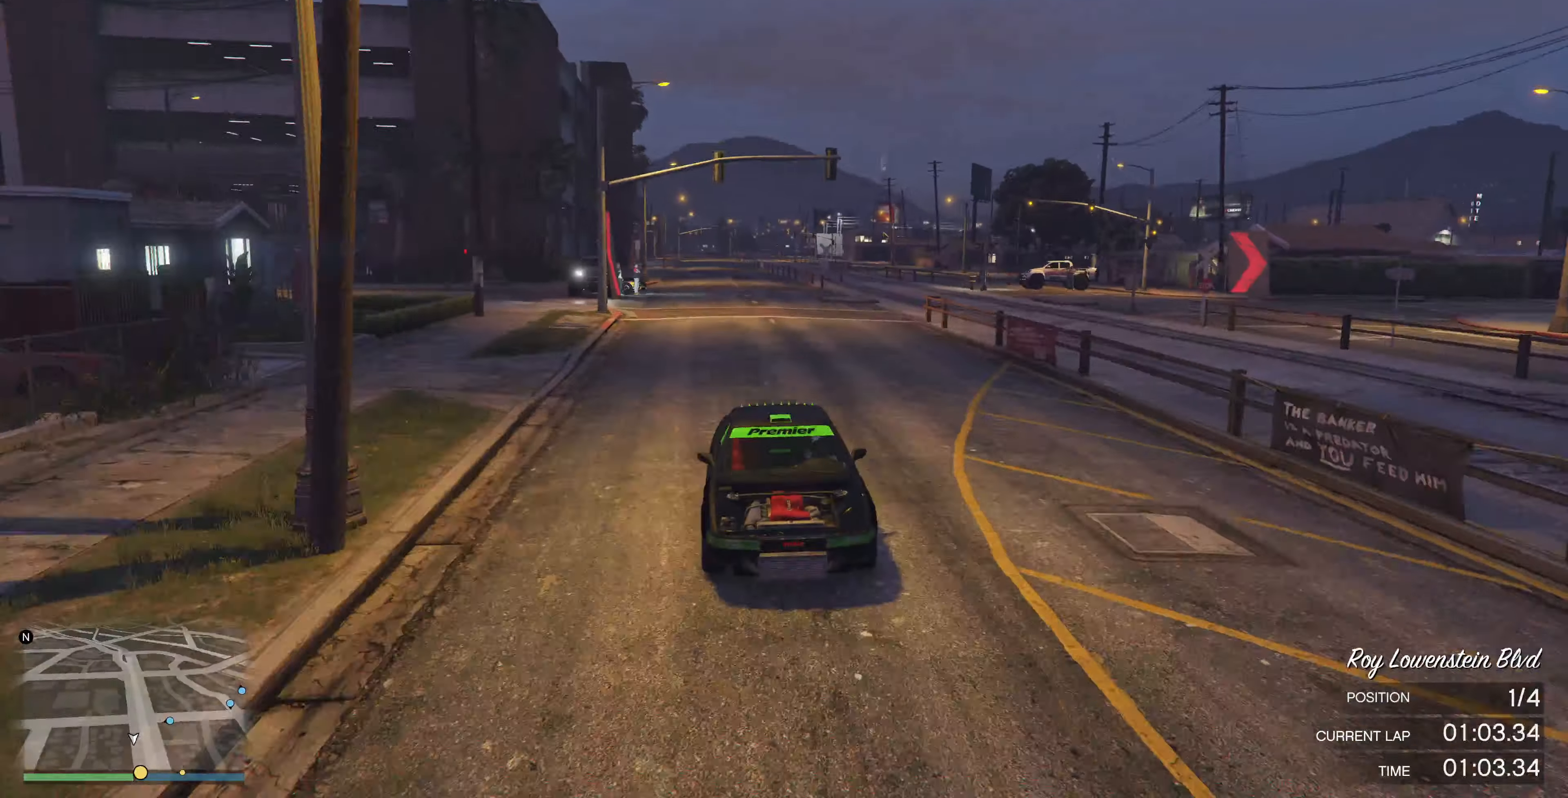
{"dt_ms": 500, "buttons": ["R2"], "left_stick": "center", "right_stick": "center", "events": [[67, "R3", "up"], [300, "left_stick", "left"], [367, "left_stick", "center"]]}
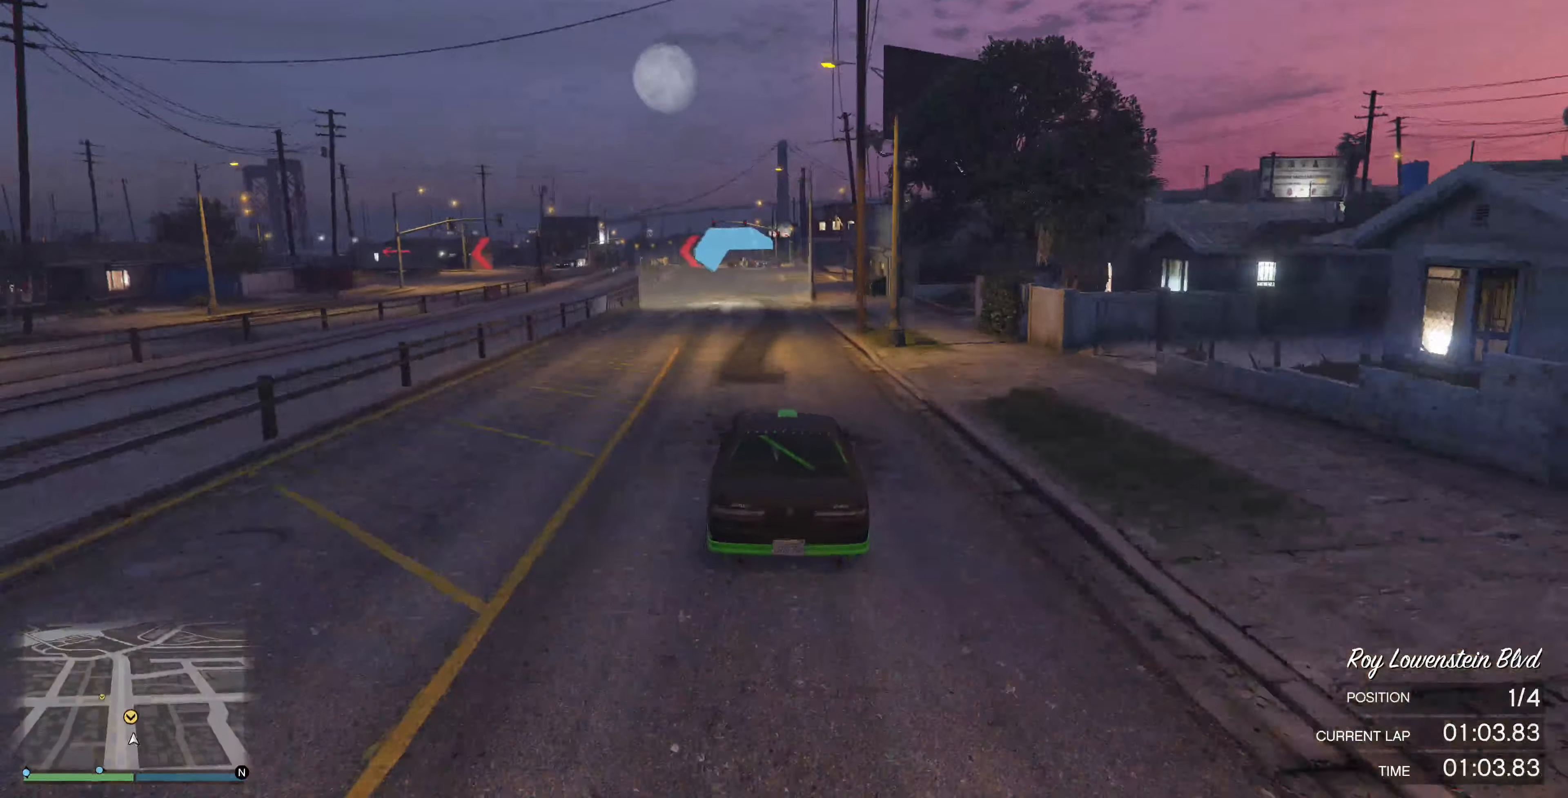
{"dt_ms": 500, "buttons": ["R2"], "left_stick": "center", "right_stick": "center", "events": []}
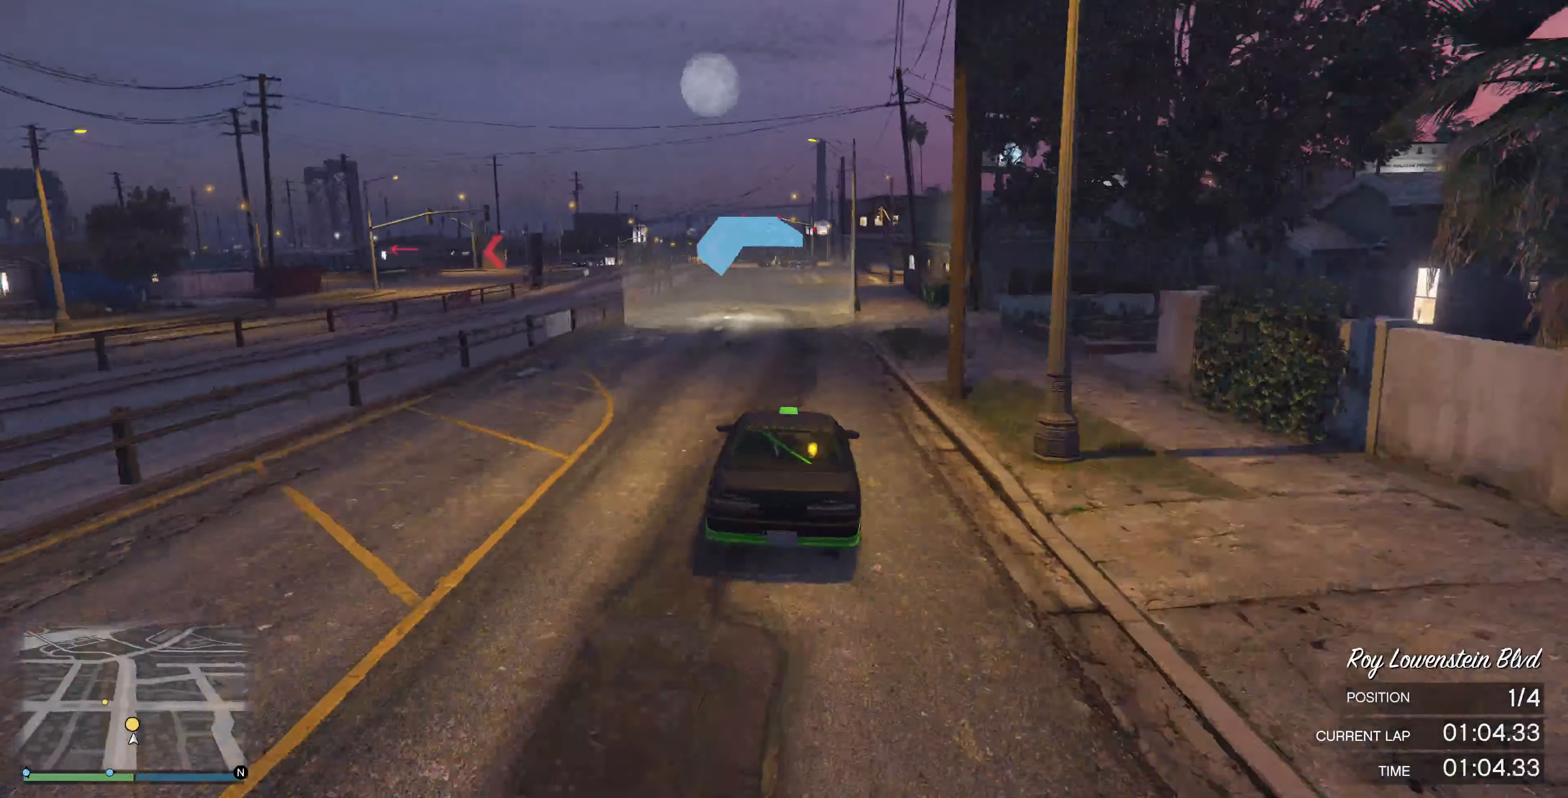
{"dt_ms": 500, "buttons": ["R2"], "left_stick": "up", "right_stick": "center", "events": [[200, "left_stick", "up"]]}
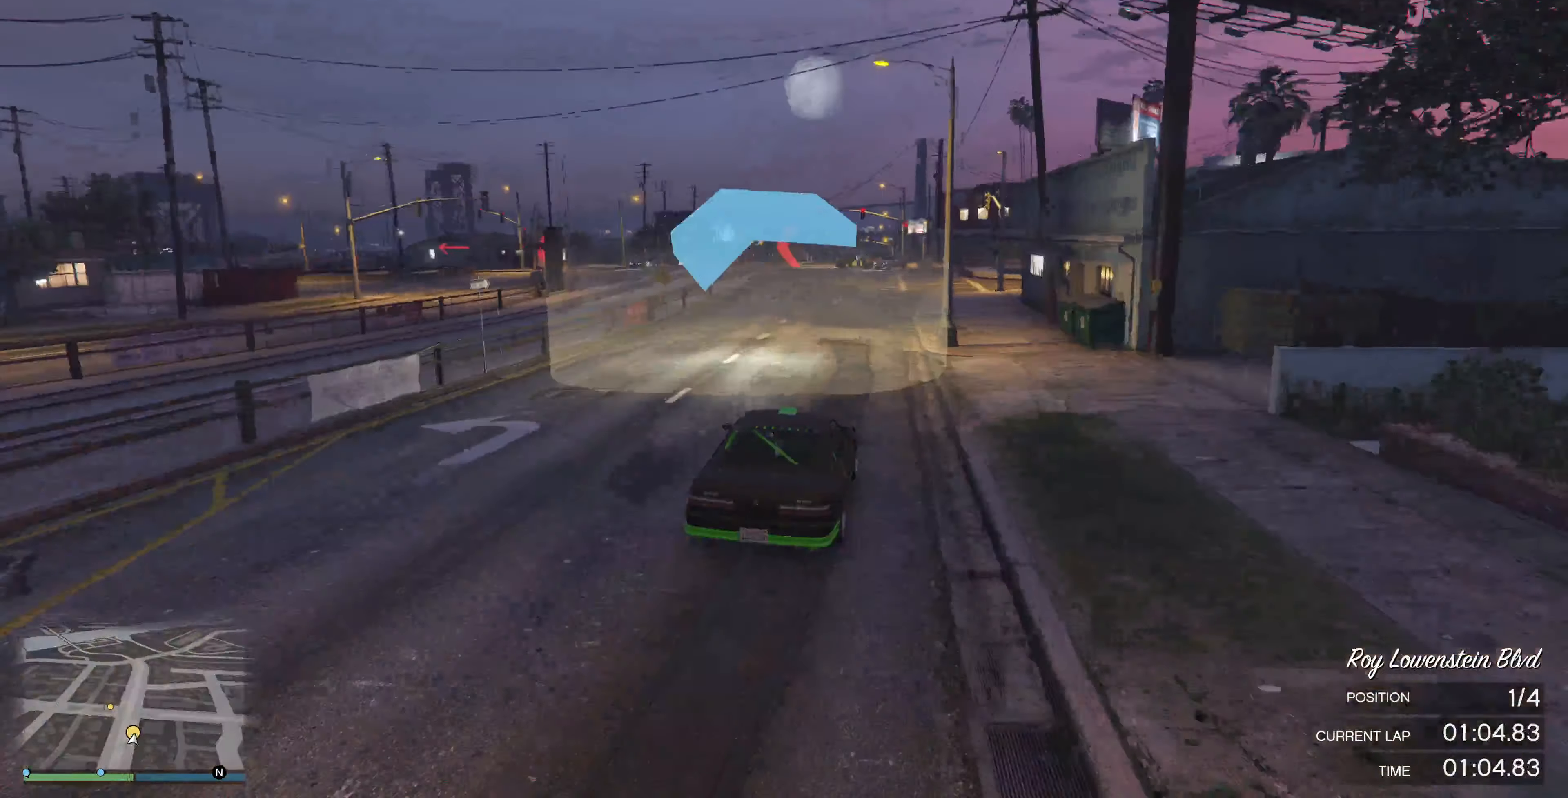
{"dt_ms": 500, "buttons": [], "left_stick": "up-left", "right_stick": "left", "events": [[134, "R2", "up"], [200, "left_stick", "up-left"], [334, "right_stick", "left"]]}
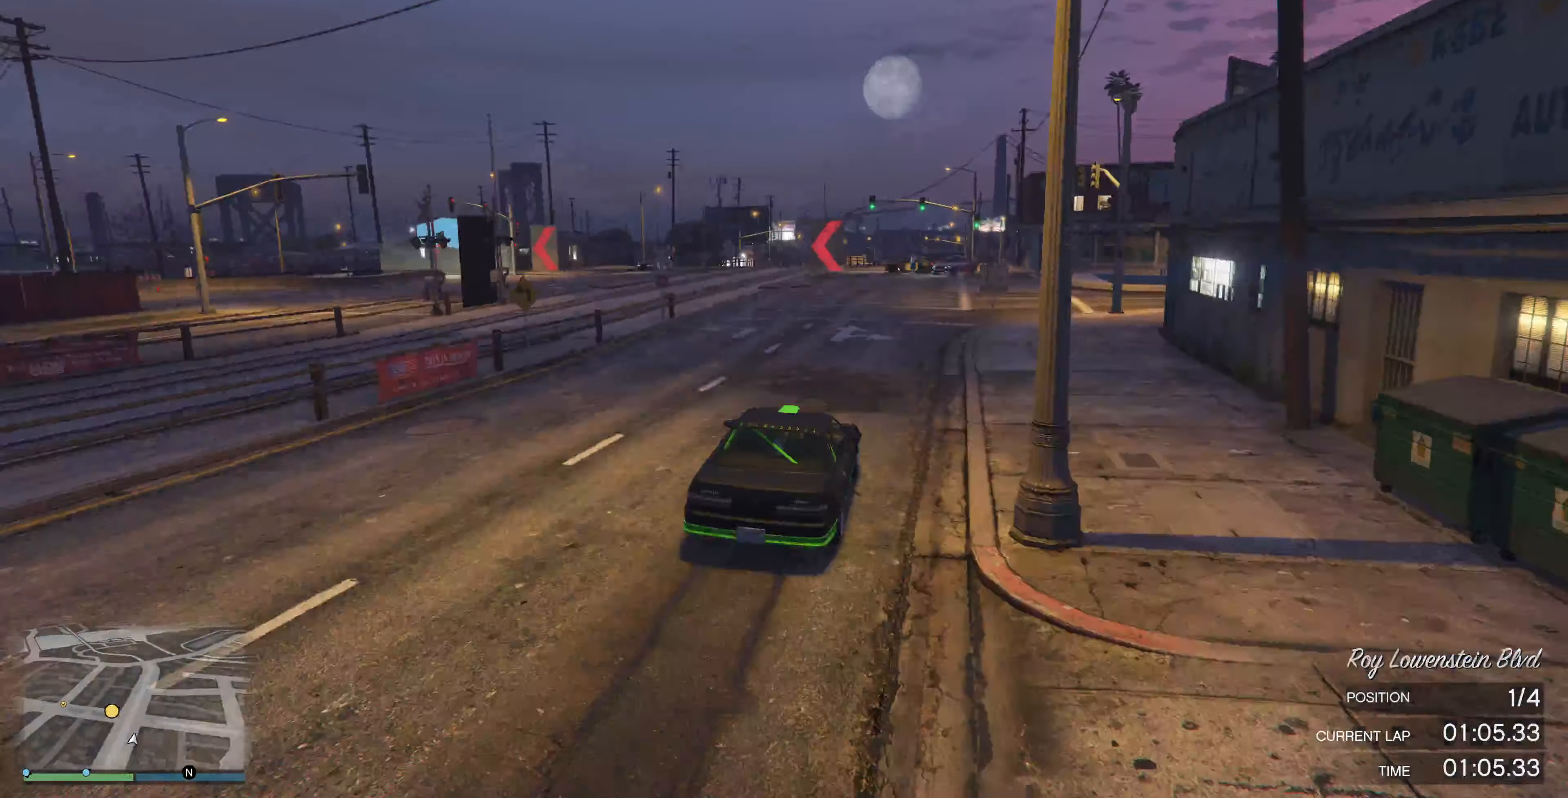
{"dt_ms": 500, "buttons": ["R2"], "left_stick": "up-left", "right_stick": "left", "events": [[300, "left_stick", "center"], [400, "left_stick", "up-left"], [467, "R2", "down"]]}
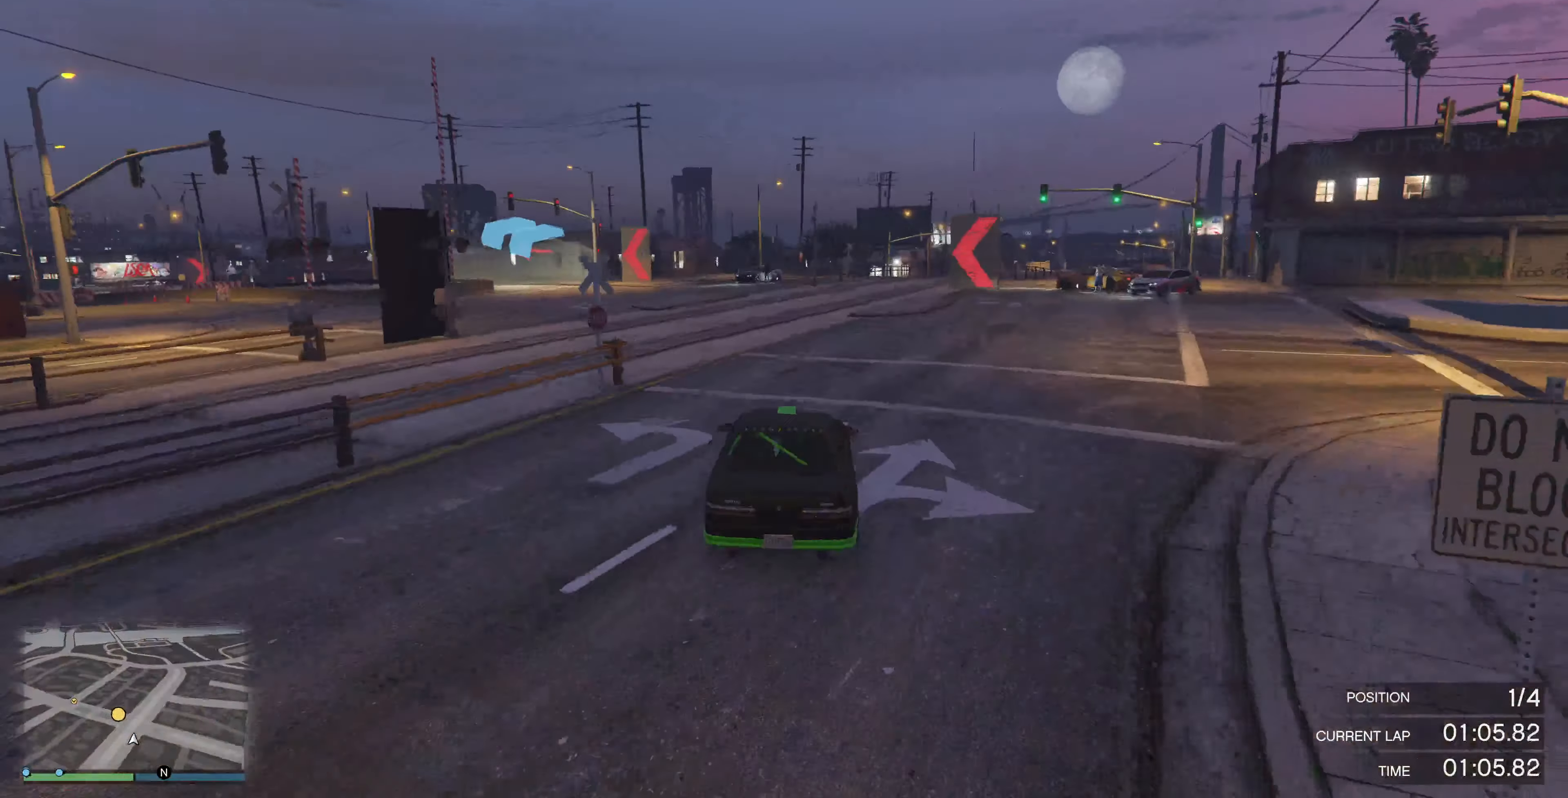
{"dt_ms": 500, "buttons": ["R2"], "left_stick": "up-left", "right_stick": "left", "events": [[300, "R2", "up"], [500, "R2", "down"]]}
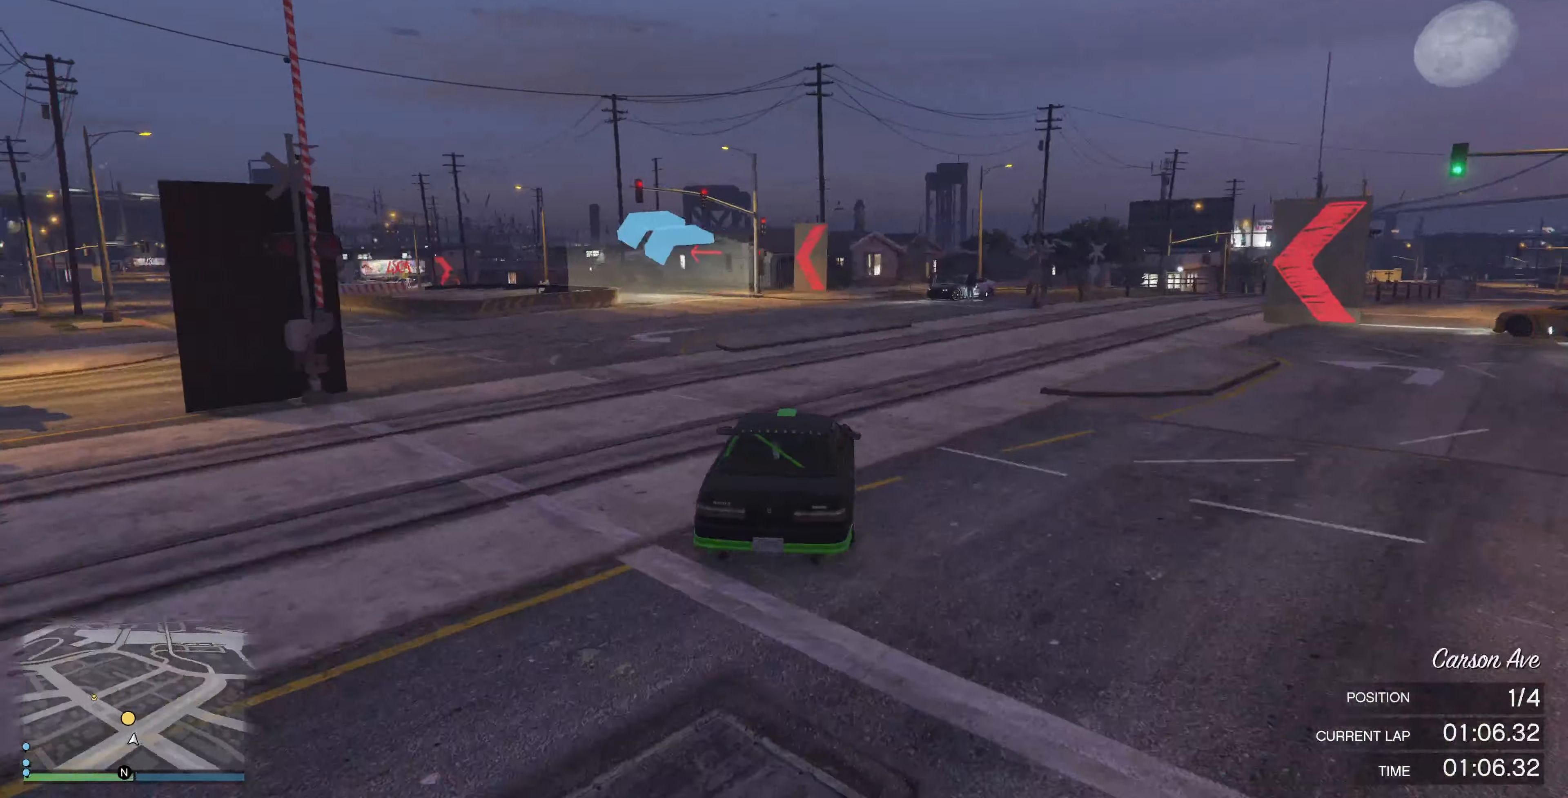
{"dt_ms": 500, "buttons": [], "left_stick": "up", "right_stick": "left", "events": [[100, "R2", "up"], [234, "left_stick", "up"], [267, "R2", "down"], [467, "R2", "up"]]}
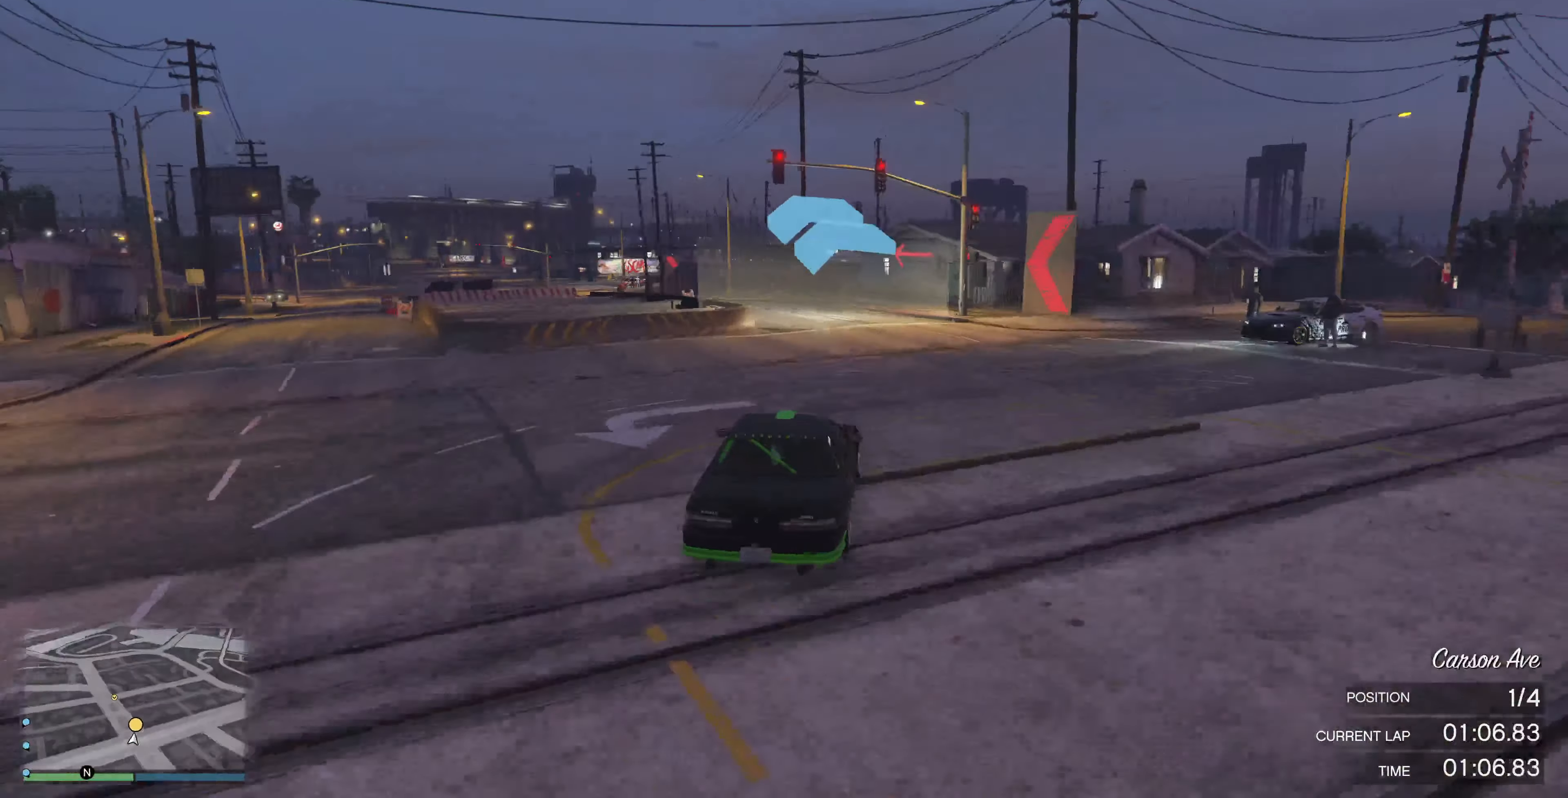
{"dt_ms": 500, "buttons": [], "left_stick": "up-left", "right_stick": "left", "events": [[100, "R2", "down"], [300, "R2", "up"], [300, "left_stick", "up-left"]]}
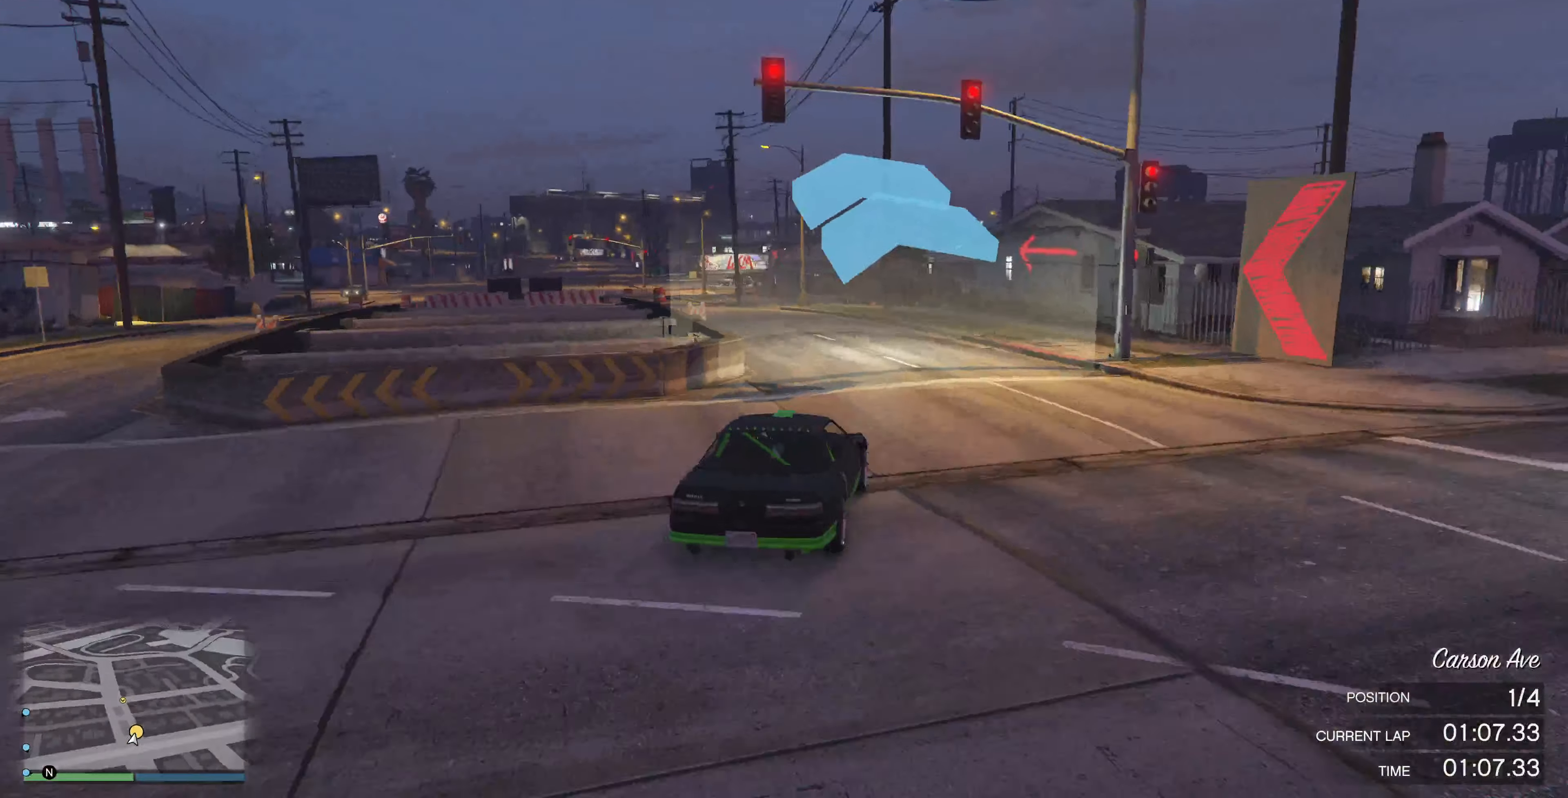
{"dt_ms": 500, "buttons": ["R2"], "left_stick": "up-left", "right_stick": "center", "events": [[67, "R2", "down"], [334, "right_stick", "center"], [367, "R2", "up"], [400, "R2", "down"]]}
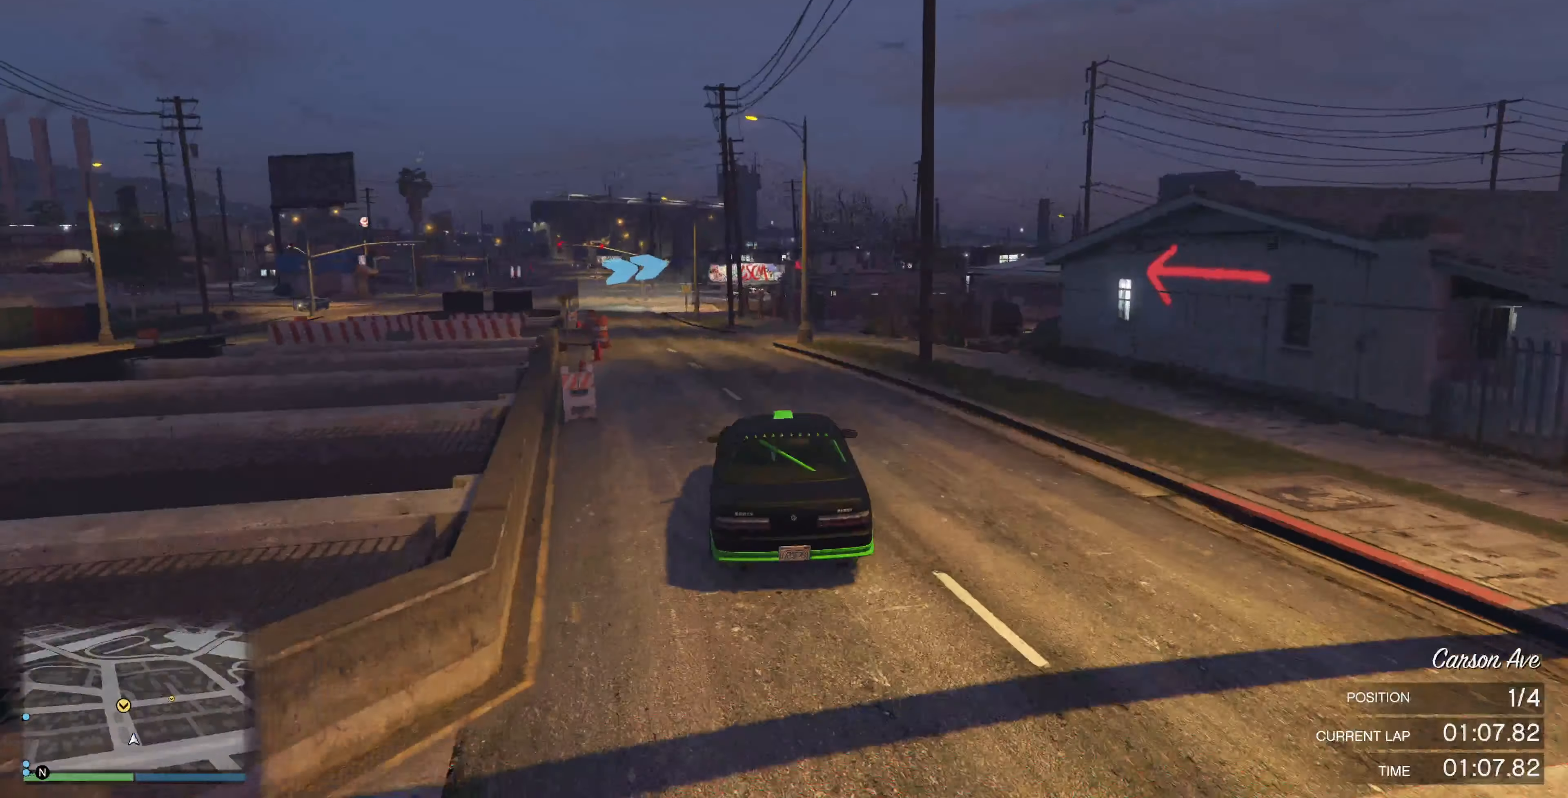
{"dt_ms": 500, "buttons": ["R2"], "left_stick": "center", "right_stick": "center", "events": [[167, "left_stick", "center"], [300, "left_stick", "left"], [467, "left_stick", "center"]]}
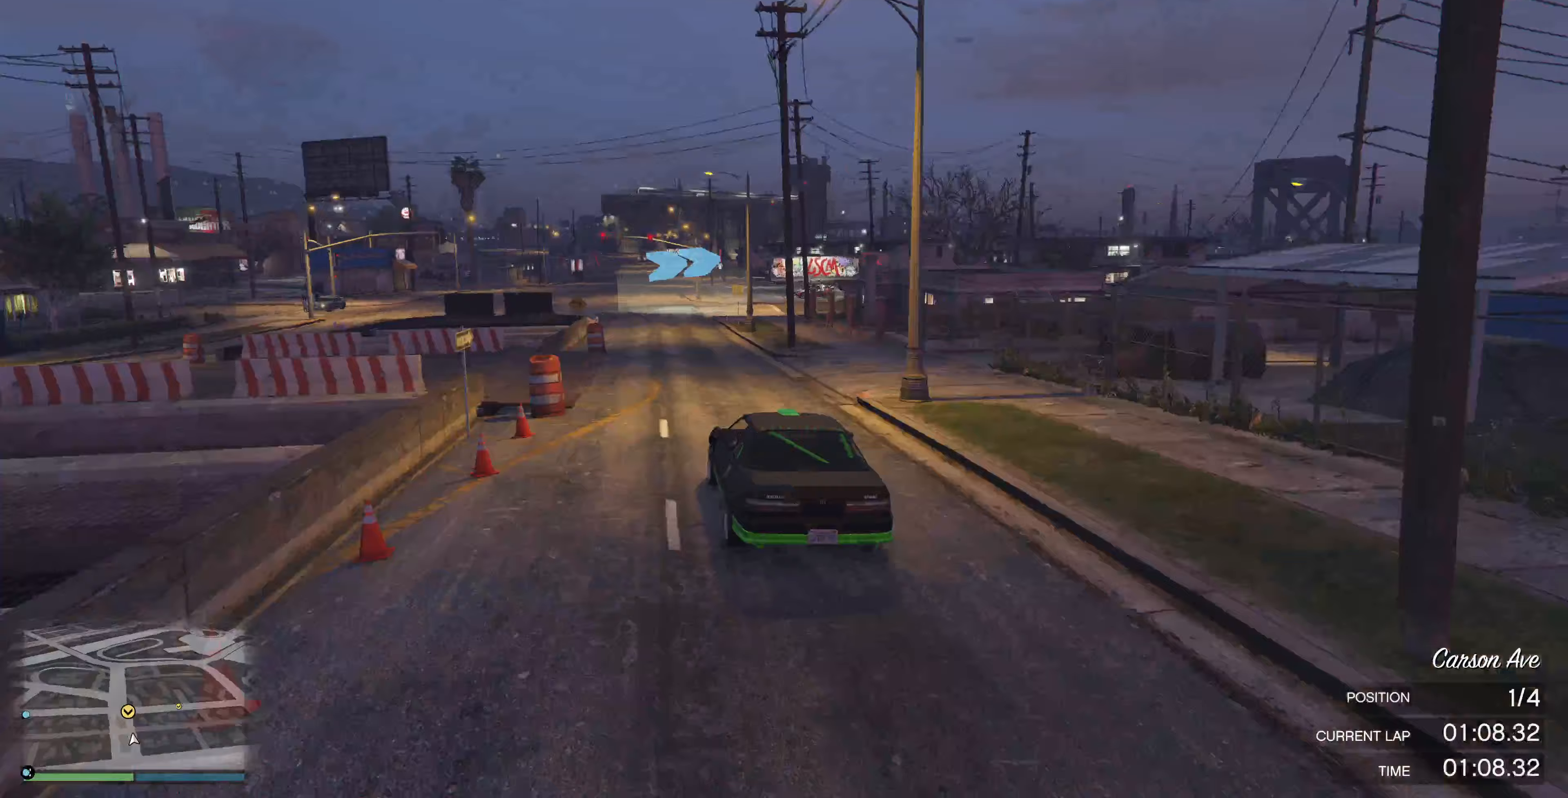
{"dt_ms": 500, "buttons": ["R2"], "left_stick": "center", "right_stick": "right", "events": [[167, "right_stick", "right"]]}
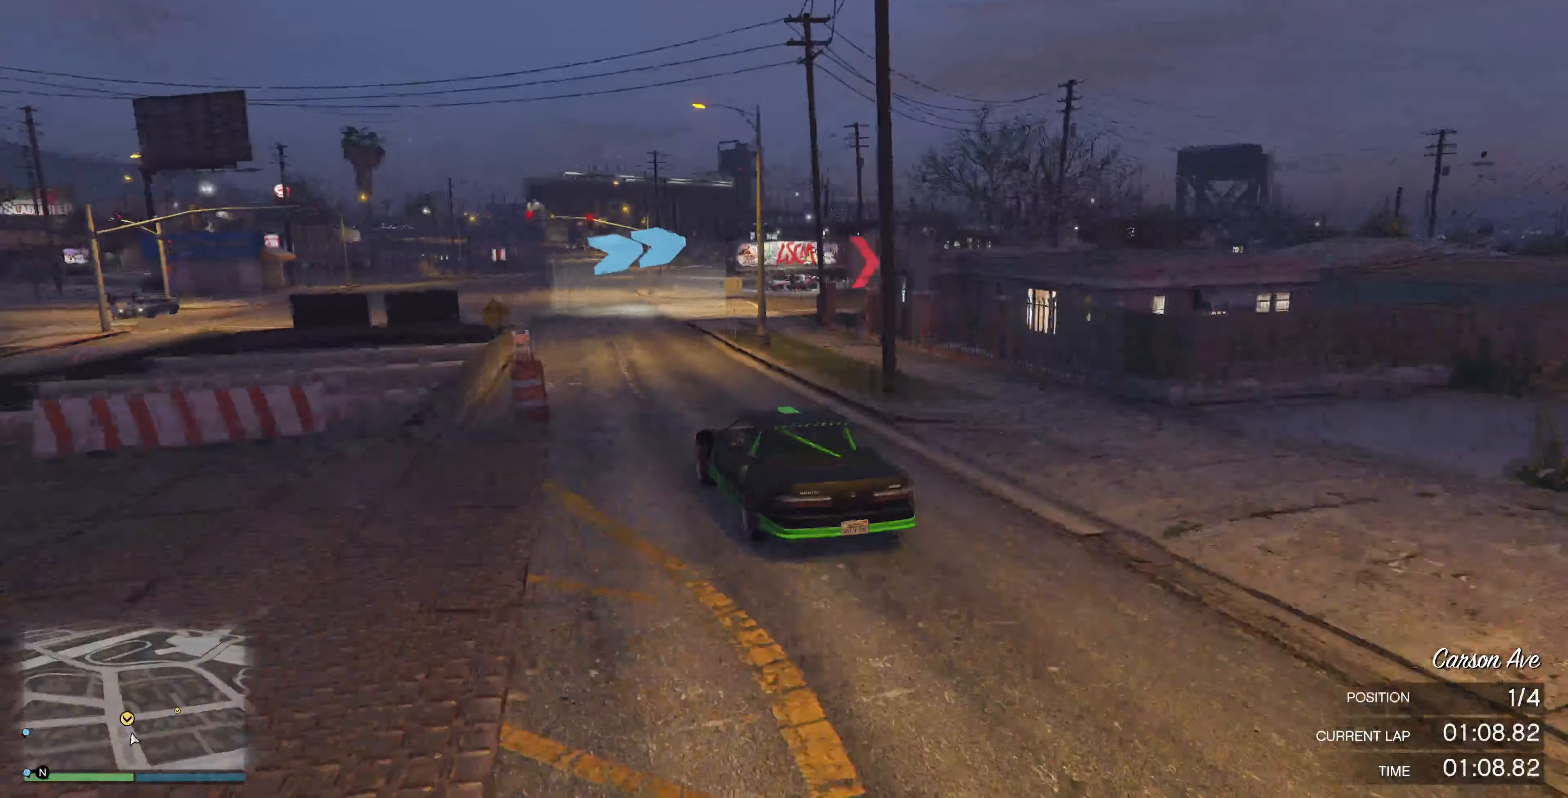
{"dt_ms": 1000, "buttons": [], "left_stick": "up-right", "right_stick": "right"}